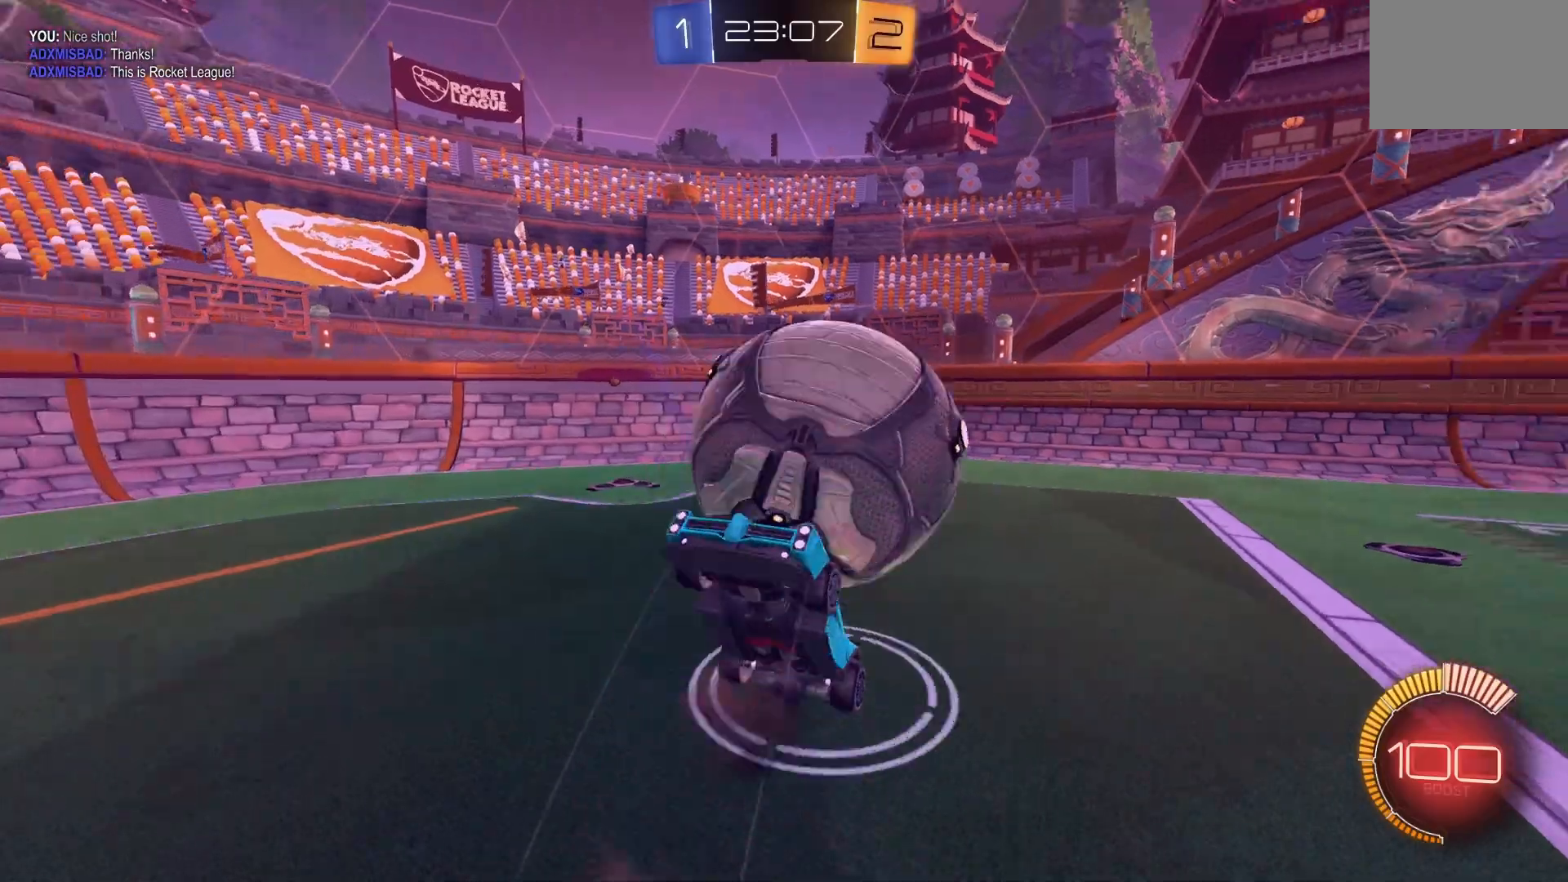
Gameplay with a controller (Xbox layout); each line is a JSON object with the inputs held at the frame after it (dt_ms = milliseconds from this image to that frame). "events" lists button and stick changes between this image and that frame as [ms after this image, input, new state], when the widget could be followed in between. Not read: DPAD_DOWN DPAD_LEFT DPAD_RIGHT DPAD_UP L3 R3 SELECT START right_stick.
{"dt_ms": 500, "buttons": ["B", "L2", "R1", "R2"], "left_stick": "center", "events": [[500, "left_stick", "center"]]}
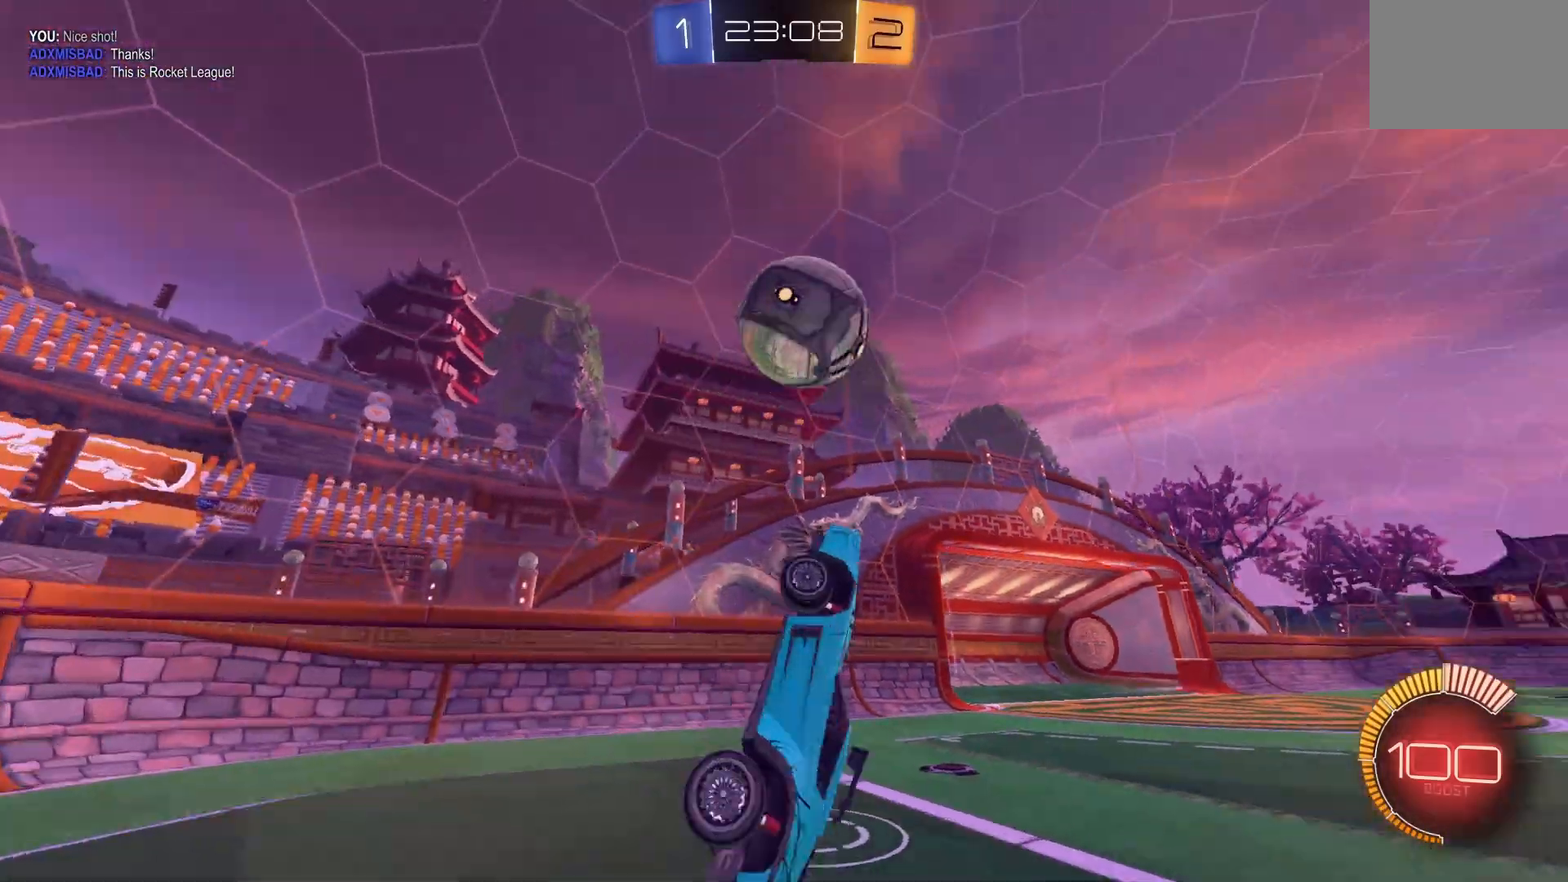
{"dt_ms": 500, "buttons": ["B", "R1", "R2"], "left_stick": "down", "events": [[33, "left_stick", "down"], [167, "left_stick", "center"], [200, "L2", "up"], [267, "left_stick", "up-left"], [467, "left_stick", "down"]]}
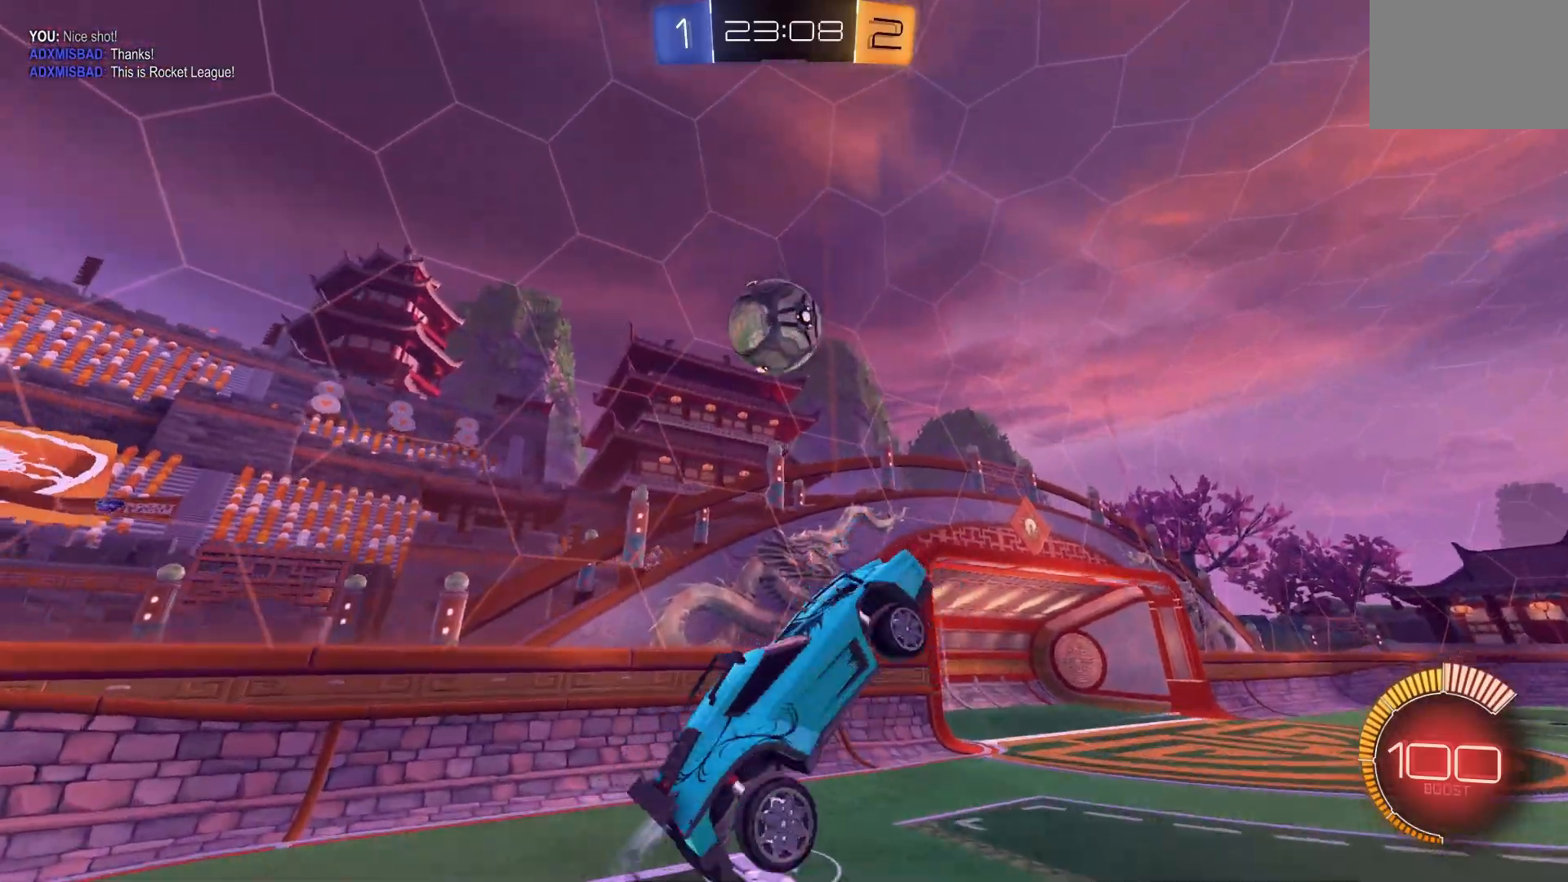
{"dt_ms": 500, "buttons": ["B", "R1", "R2"], "left_stick": "center"}
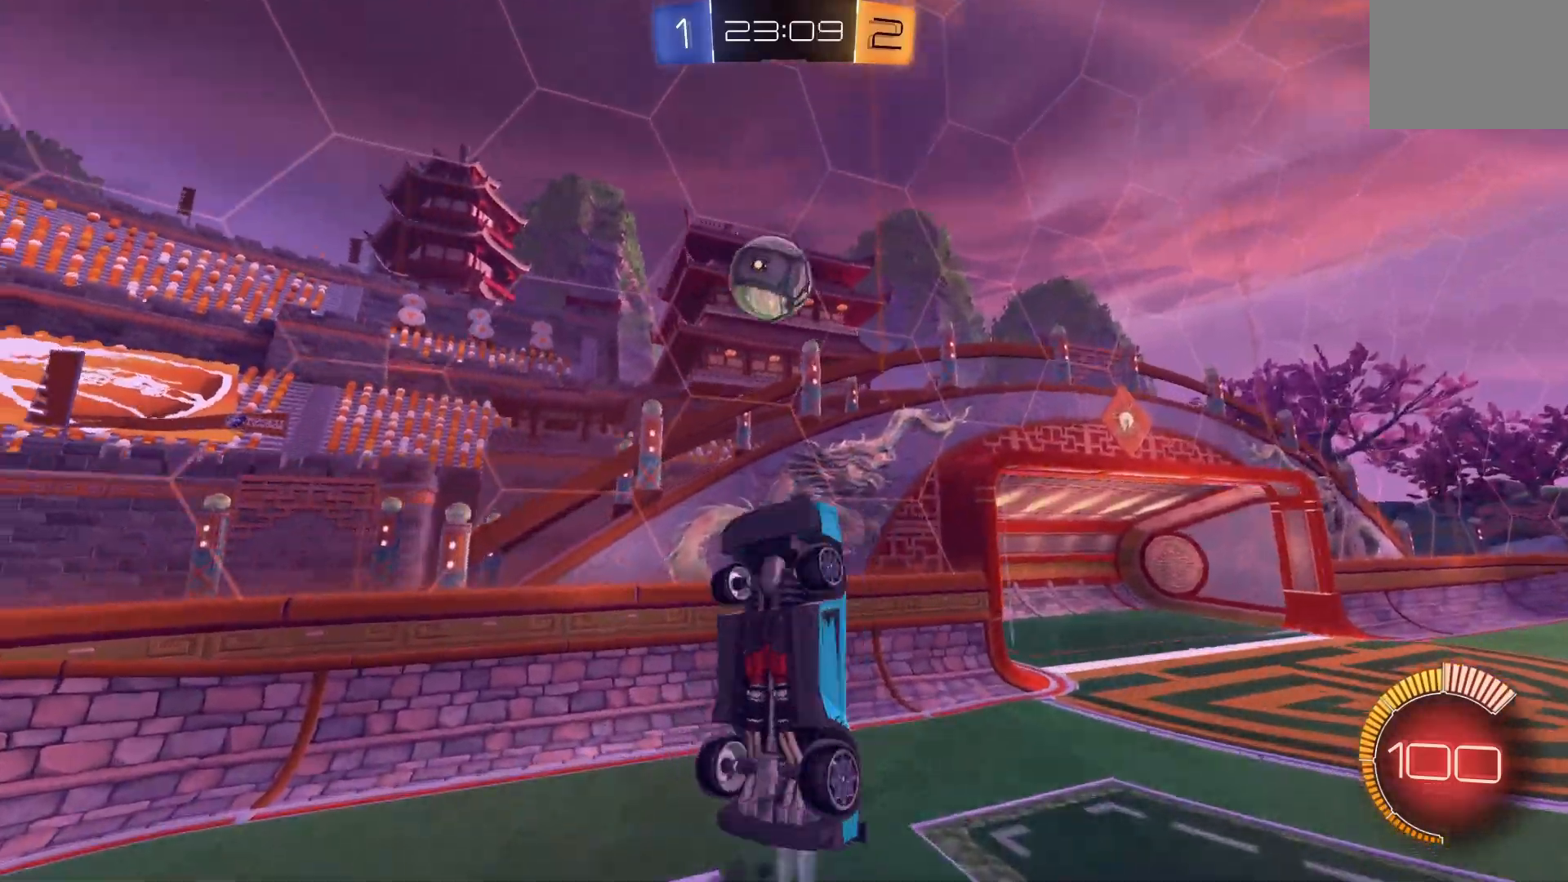
{"dt_ms": 500, "buttons": ["R2"], "left_stick": "right", "events": [[200, "R1", "up"], [233, "left_stick", "down"], [333, "left_stick", "center"], [367, "B", "up"], [500, "left_stick", "right"]]}
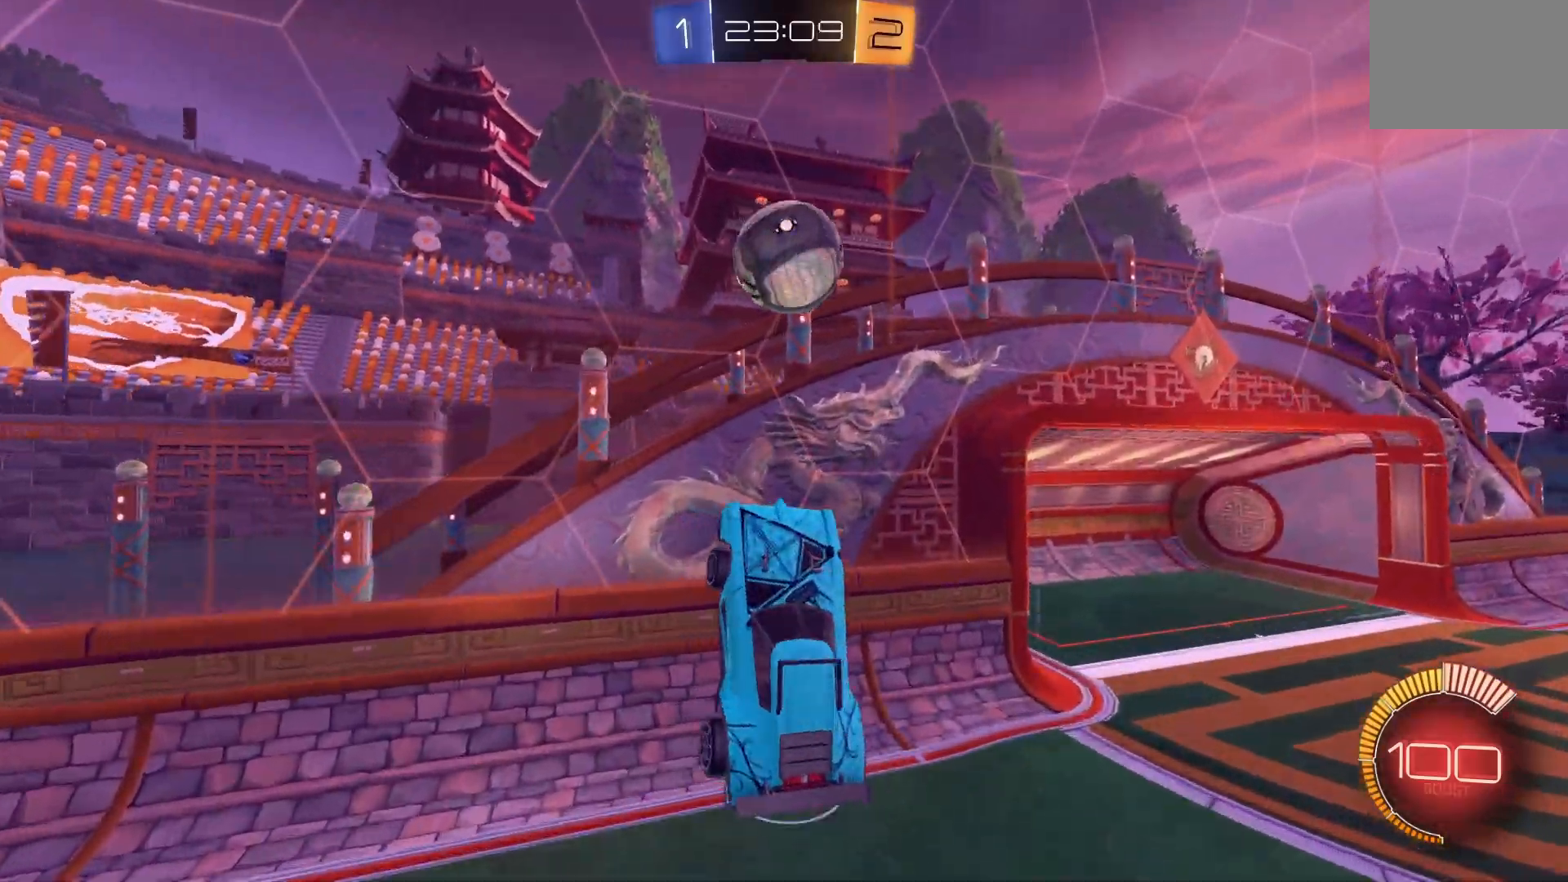
{"dt_ms": 500, "buttons": ["B", "R1", "R2"], "left_stick": "left"}
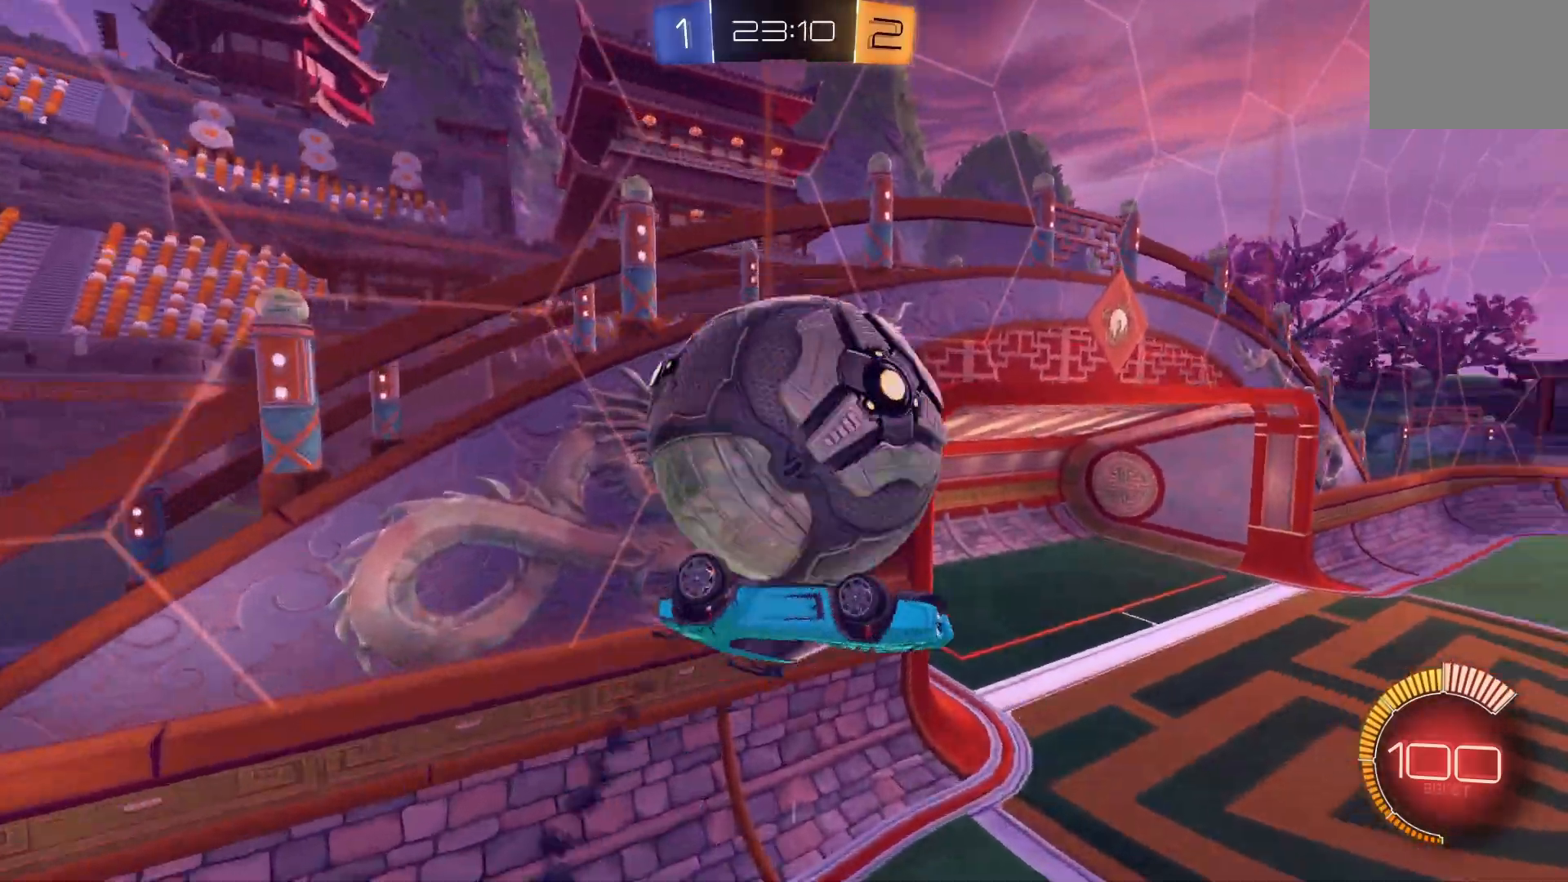
{"dt_ms": 500, "buttons": ["B", "R1", "R2"], "left_stick": "right", "events": [[333, "left_stick", "down"], [500, "left_stick", "right"]]}
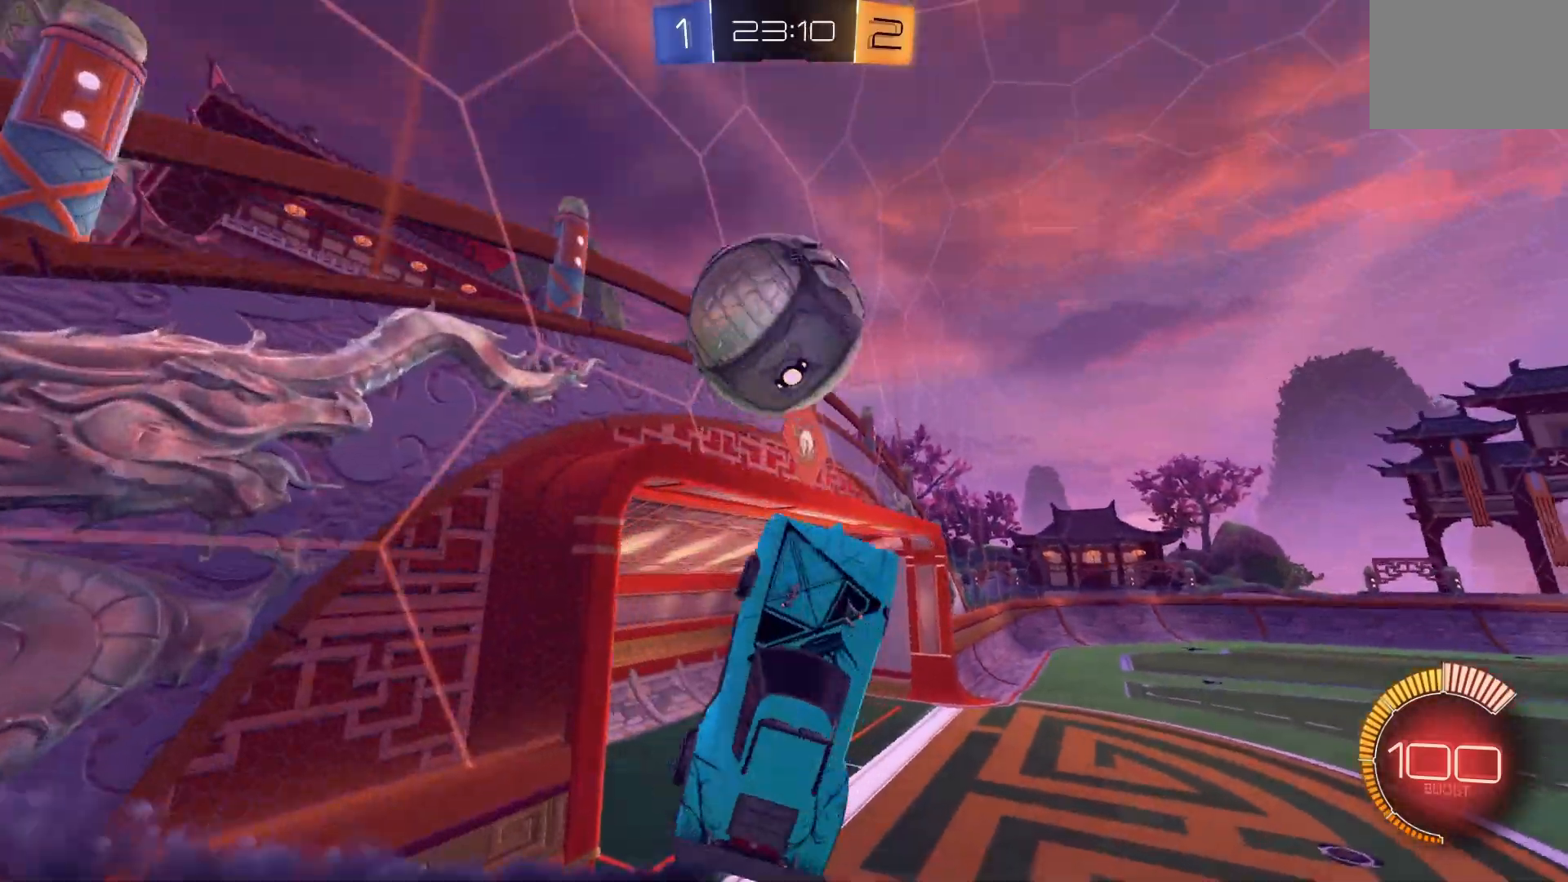
{"dt_ms": 1000, "buttons": ["A", "B", "L2", "R2"], "left_stick": "up-left"}
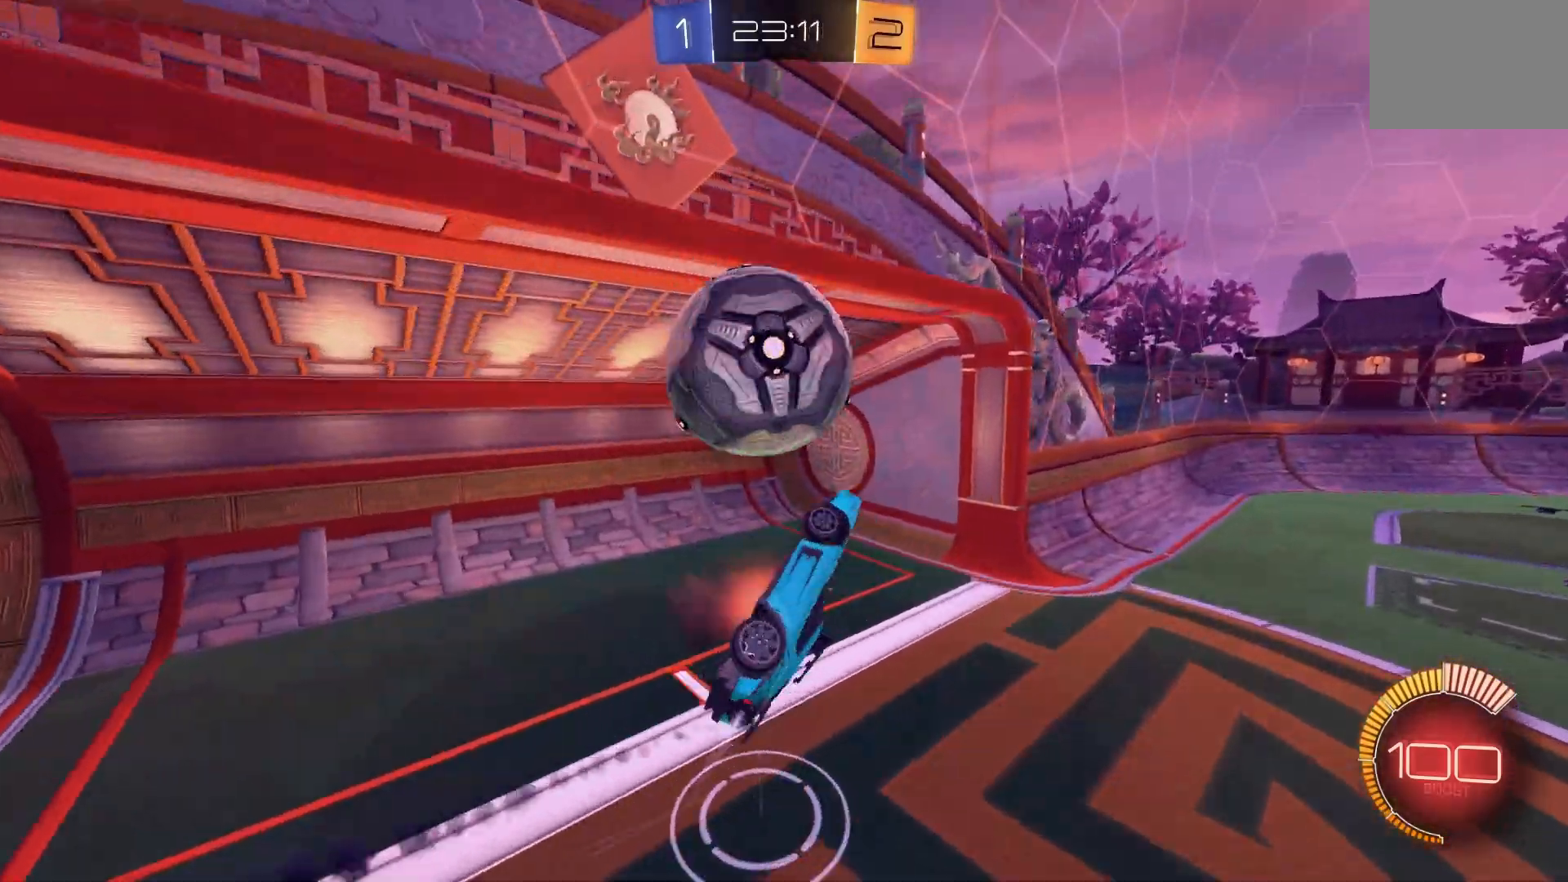
{"dt_ms": 500, "buttons": ["Y", "R1", "R2"], "left_stick": "down", "events": [[100, "L2", "up"], [100, "left_stick", "down"], [133, "A", "up"], [367, "R1", "down"], [500, "B", "up"], [500, "Y", "down"]]}
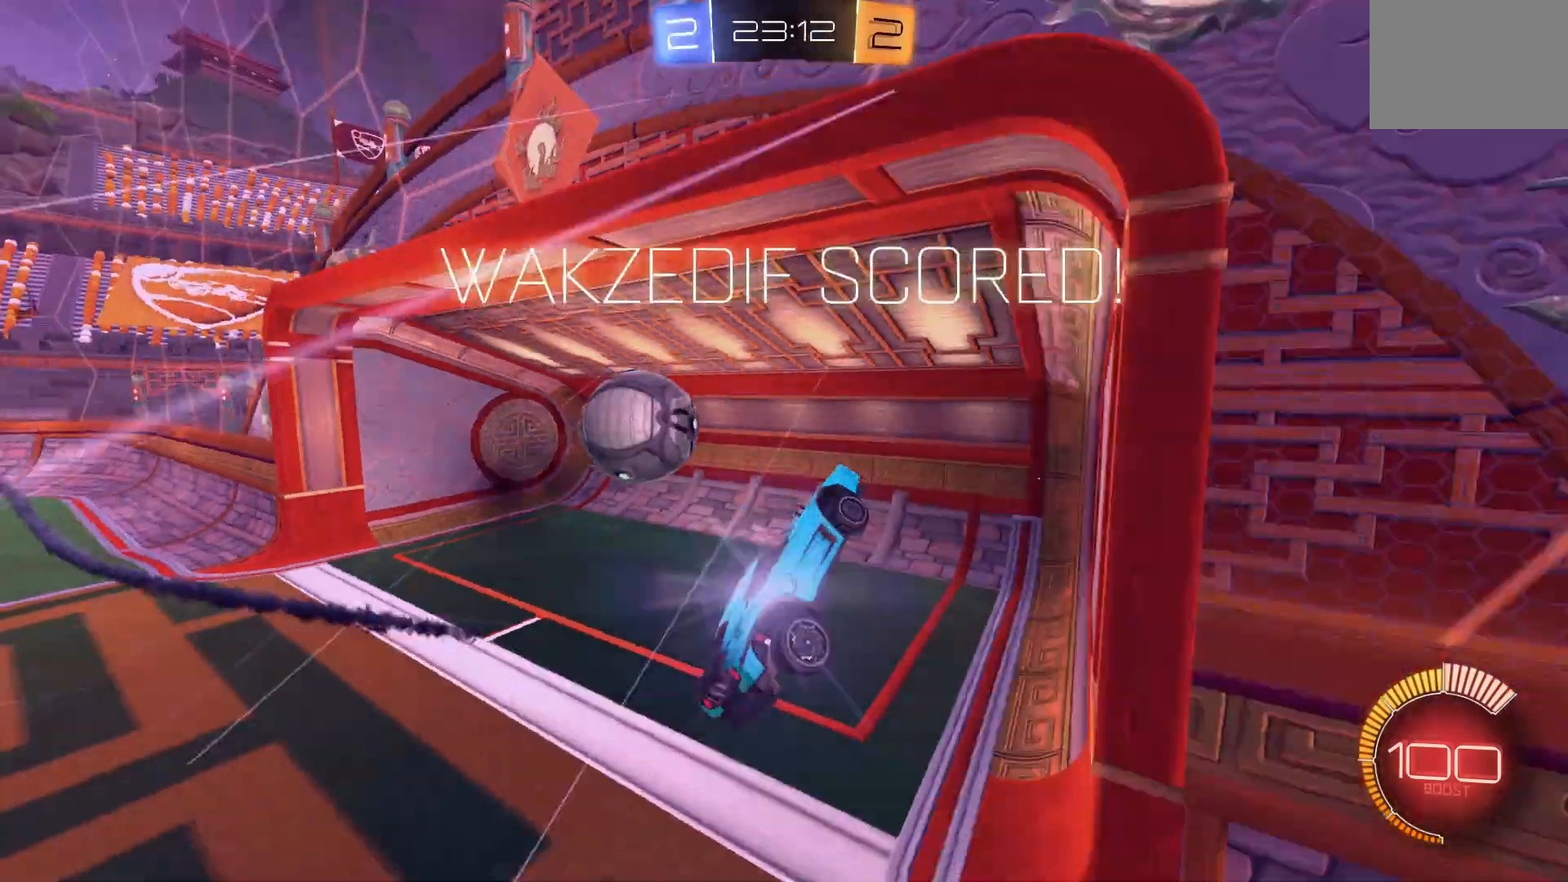
{"dt_ms": 500, "buttons": ["R1", "R2"], "left_stick": "up"}
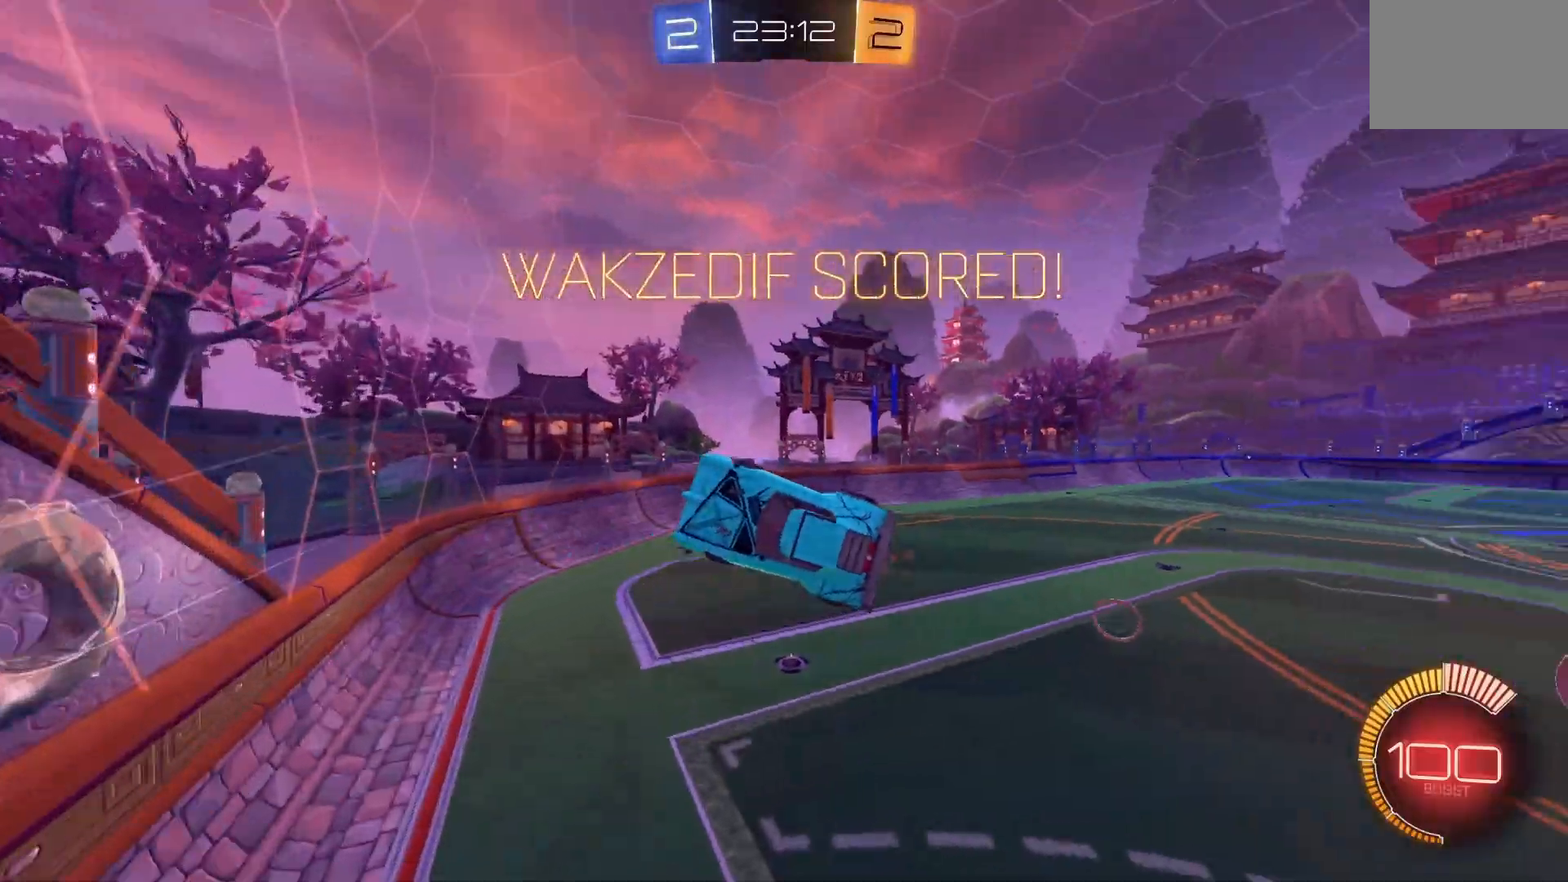
{"dt_ms": 500, "buttons": ["R1", "R2"], "left_stick": "up", "events": []}
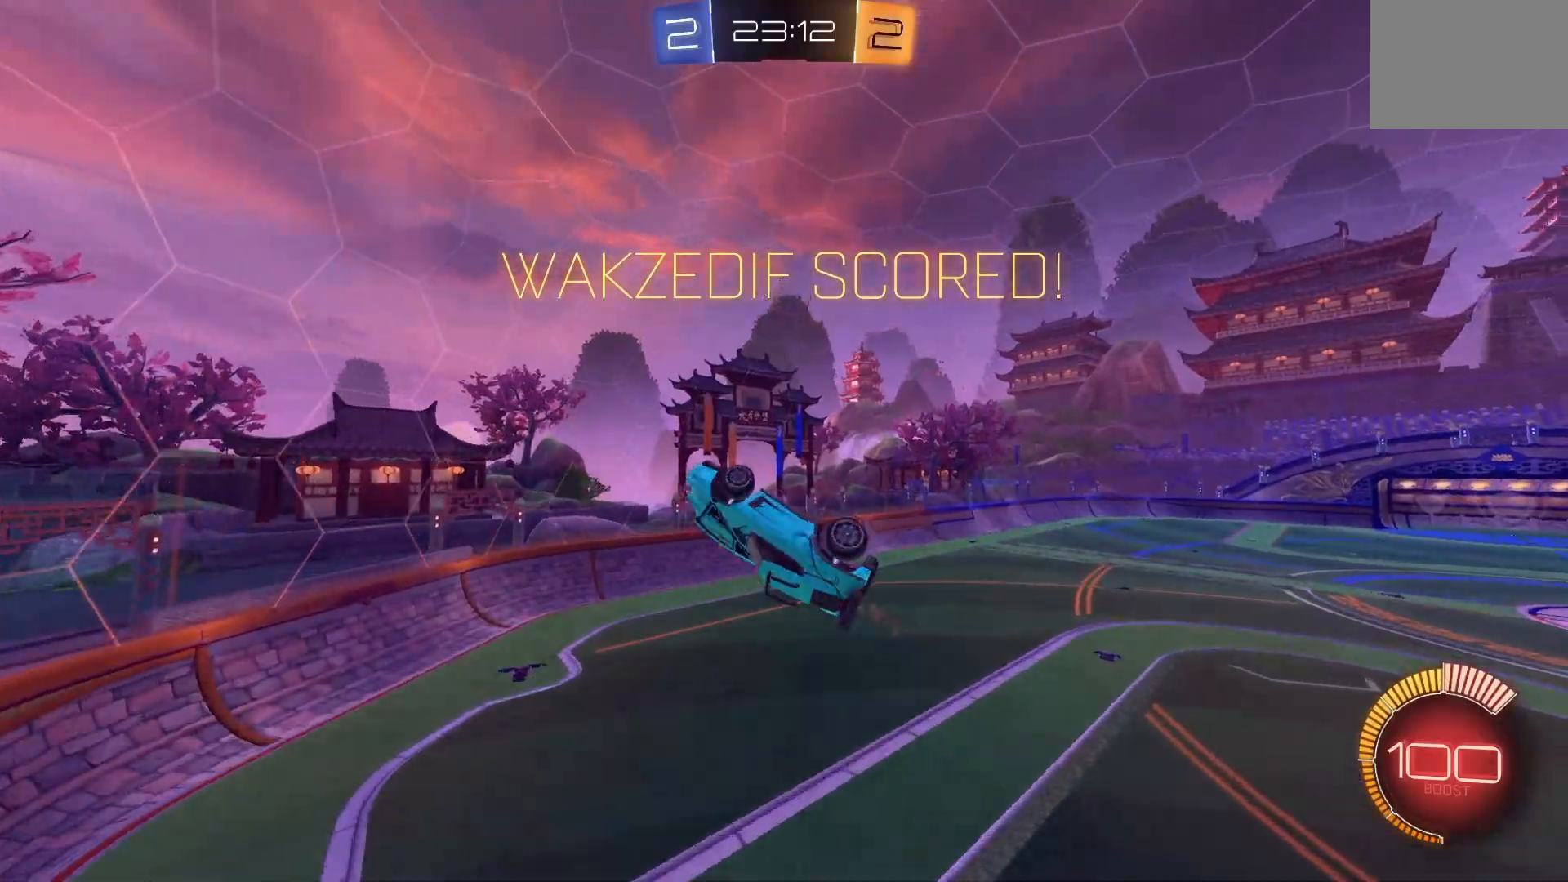
{"dt_ms": 500, "buttons": ["B", "R1", "R2"], "left_stick": "center", "events": [[33, "B", "down"], [167, "left_stick", "down"], [367, "left_stick", "center"]]}
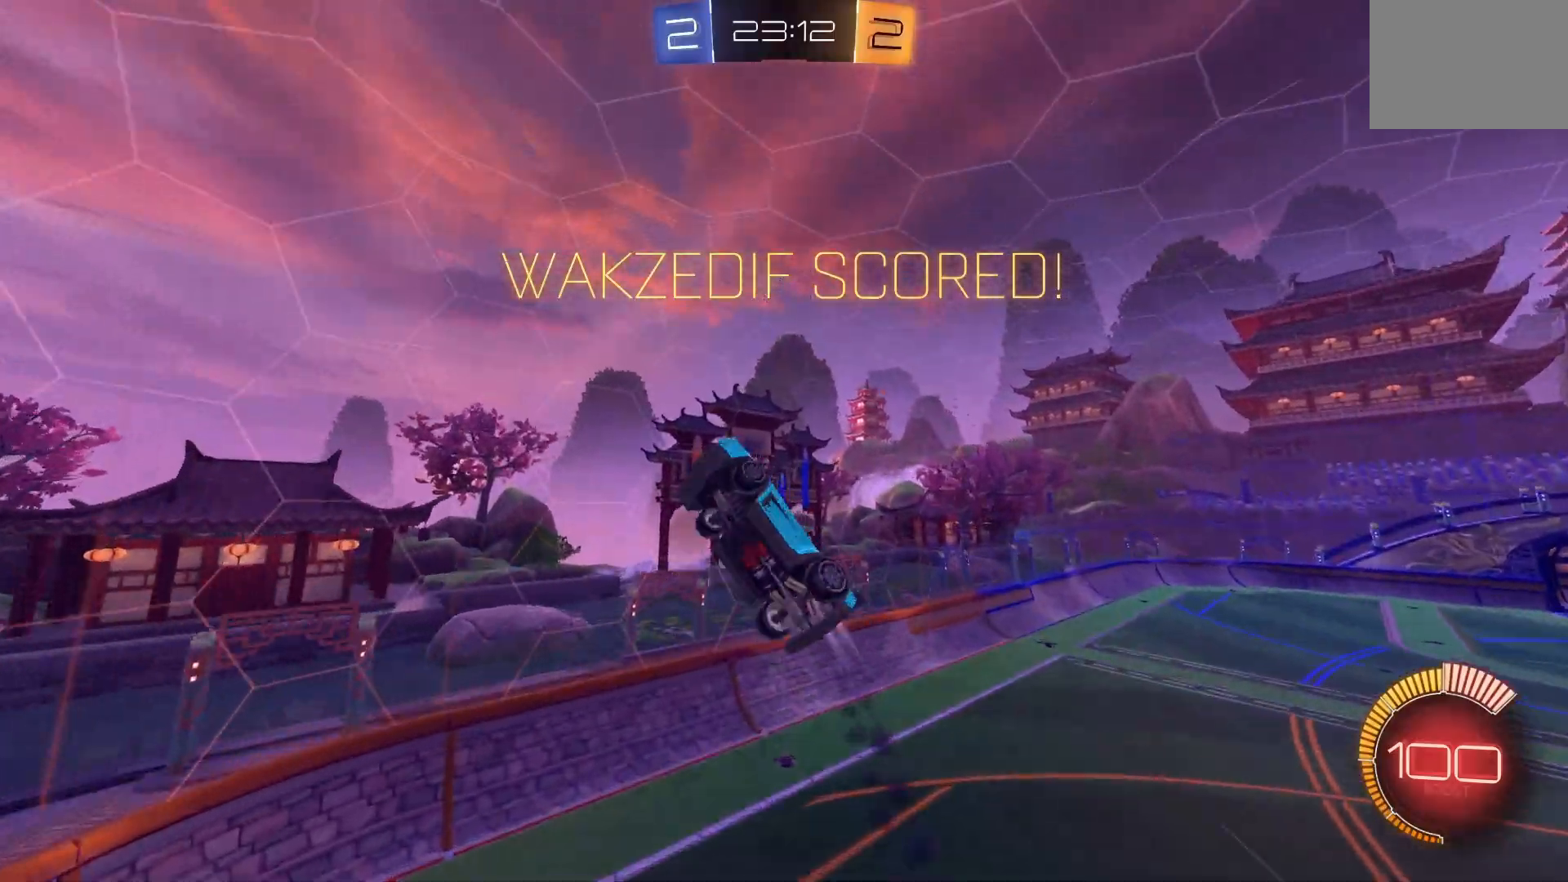
{"dt_ms": 500, "buttons": ["B", "R2"], "left_stick": "right", "events": [[67, "left_stick", "down"], [167, "left_stick", "center"], [200, "R1", "up"], [300, "L1", "down"], [333, "B", "up"], [400, "L1", "up"], [400, "left_stick", "right"], [467, "B", "down"]]}
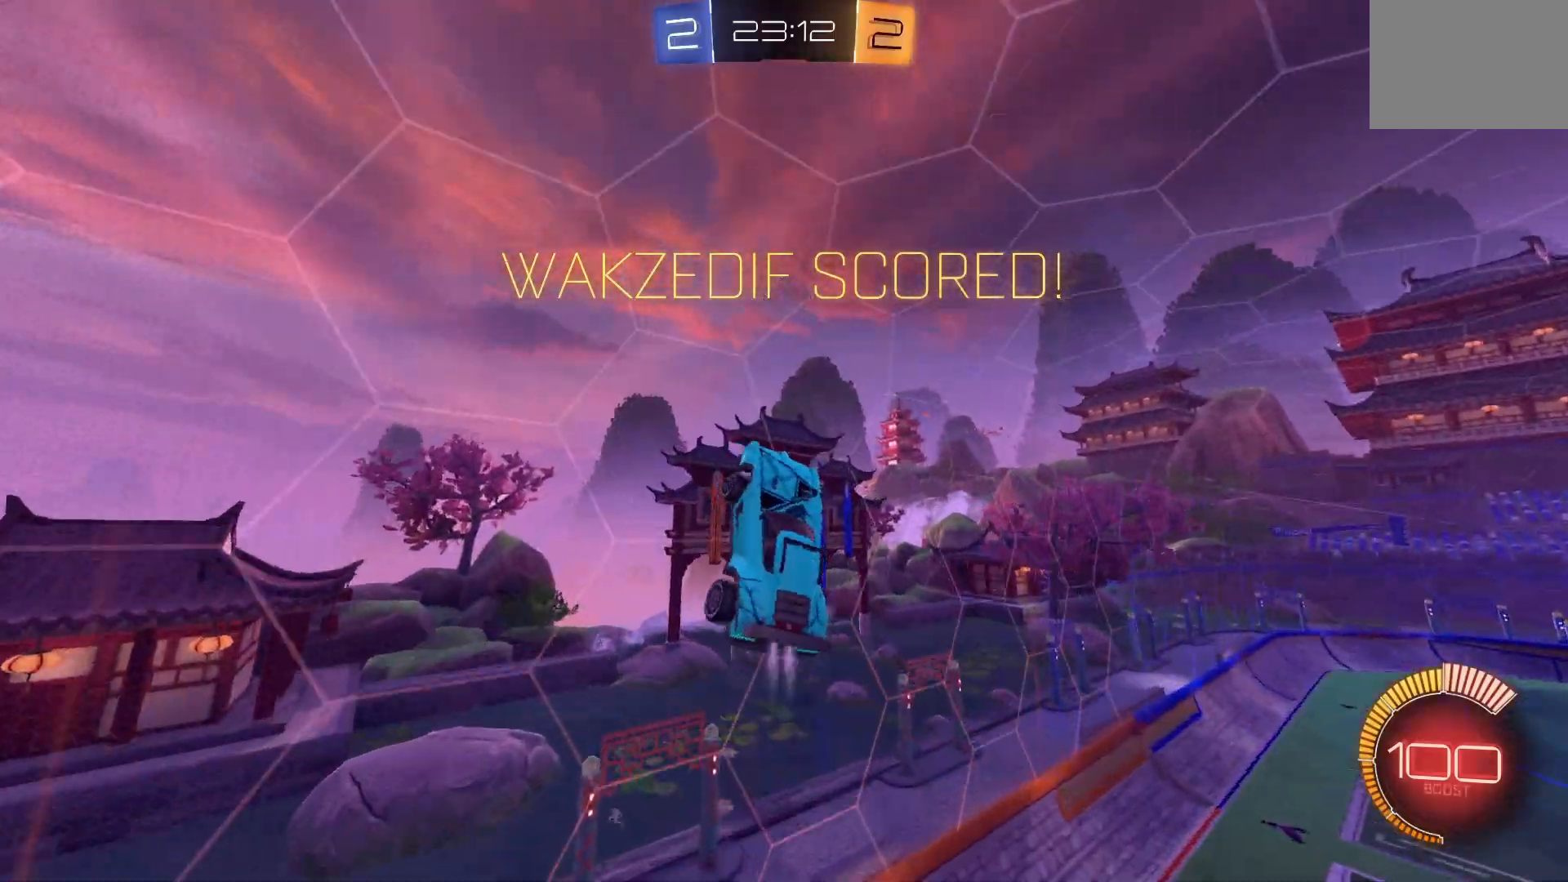
{"dt_ms": 500, "buttons": [], "left_stick": "left", "events": [[67, "L1", "down"], [100, "left_stick", "center"], [200, "L1", "up"], [333, "B", "up"], [367, "R2", "up"], [500, "left_stick", "left"]]}
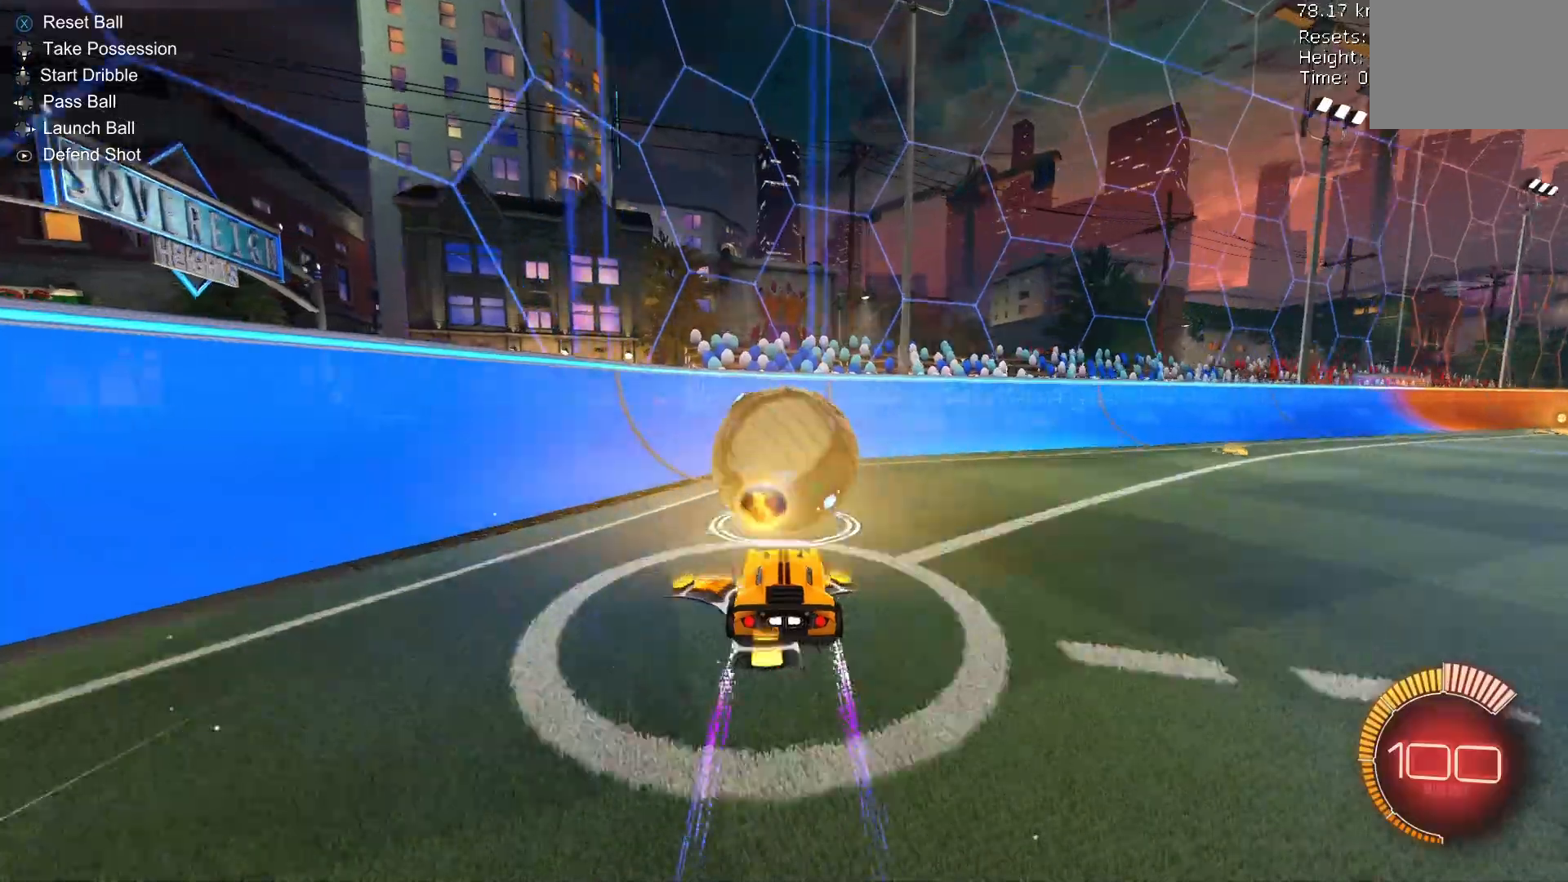
{"dt_ms": 500, "buttons": ["B", "R2"], "left_stick": "center", "events": [[67, "left_stick", "center"], [200, "B", "down"], [200, "R2", "down"]]}
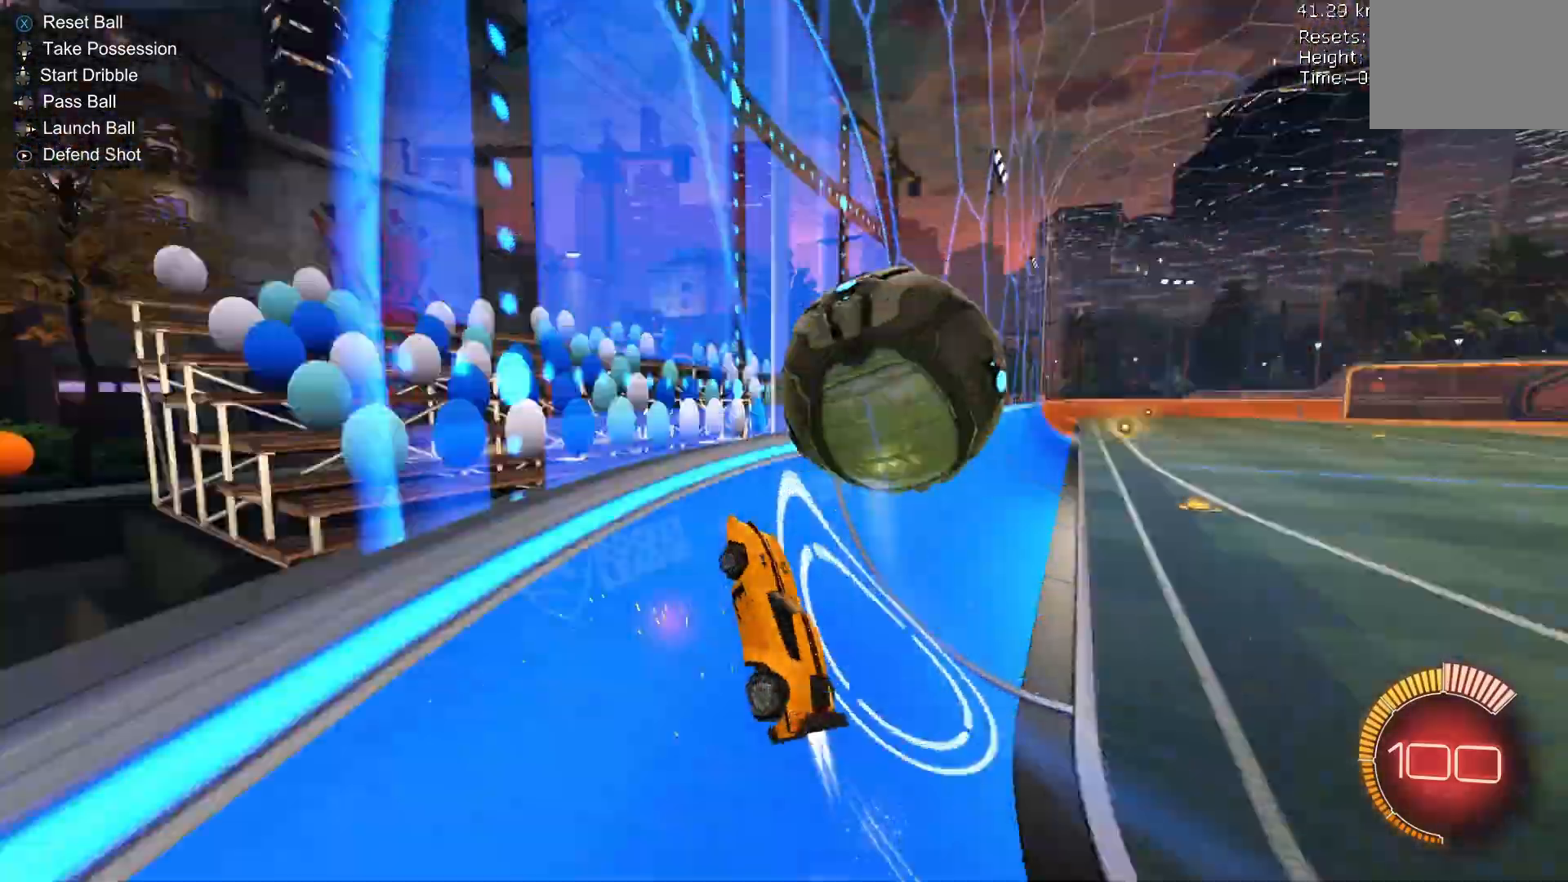
{"dt_ms": 500, "buttons": ["R1"], "left_stick": "center", "events": [[100, "B", "up"], [133, "R2", "up"], [167, "A", "down"], [167, "R1", "down"], [167, "left_stick", "down"], [267, "A", "up"], [333, "B", "down"], [333, "left_stick", "center"], [467, "B", "up"]]}
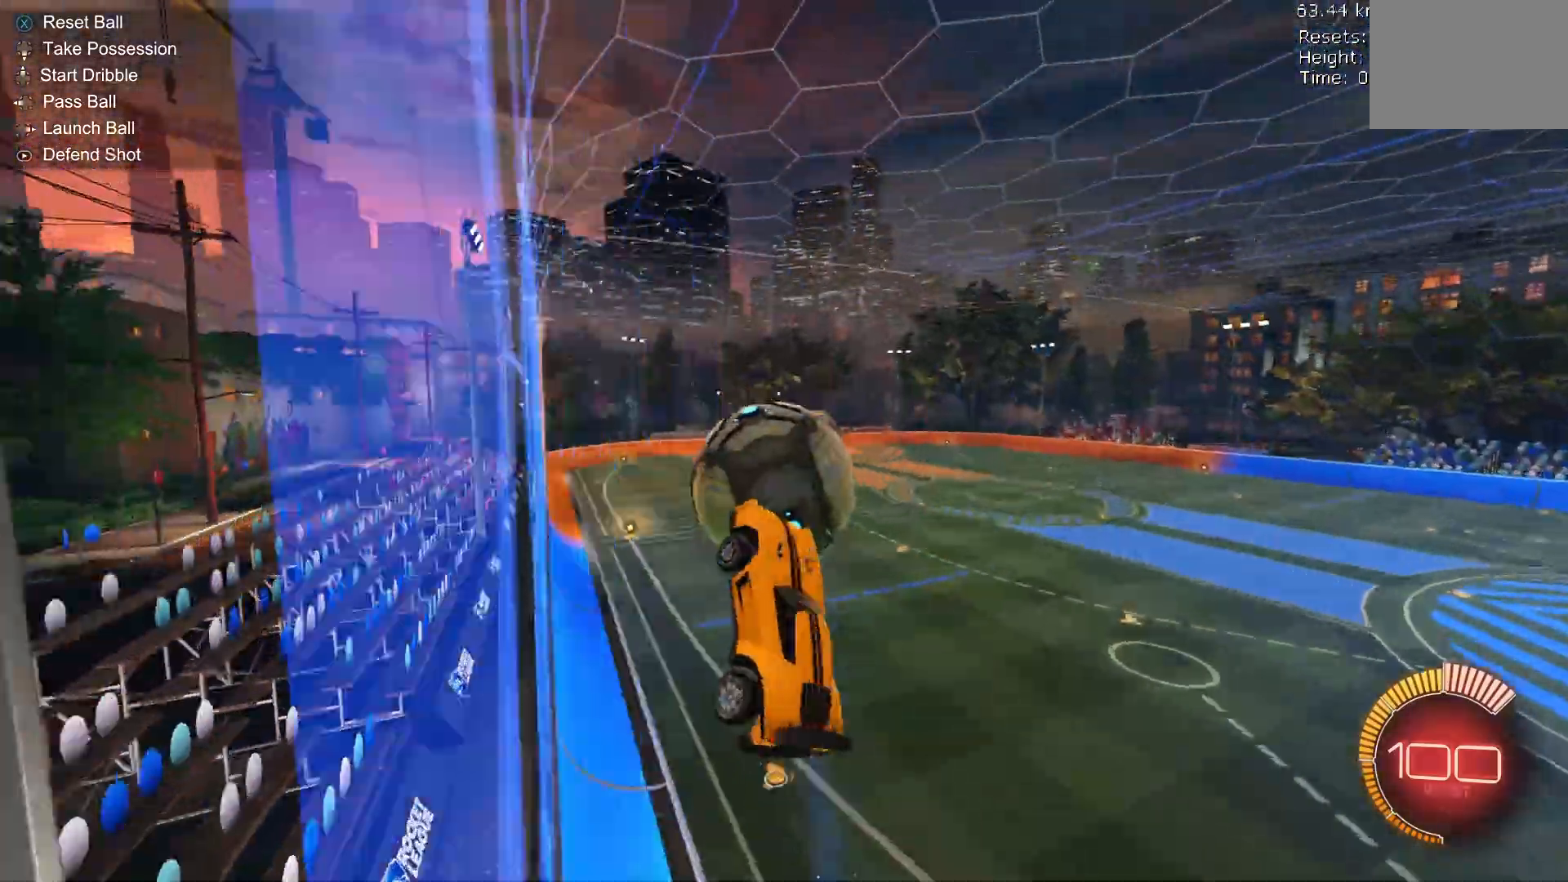
{"dt_ms": 500, "buttons": ["R1"], "left_stick": "down", "events": [[33, "B", "down"], [333, "left_stick", "left"], [367, "B", "up"], [433, "left_stick", "down"]]}
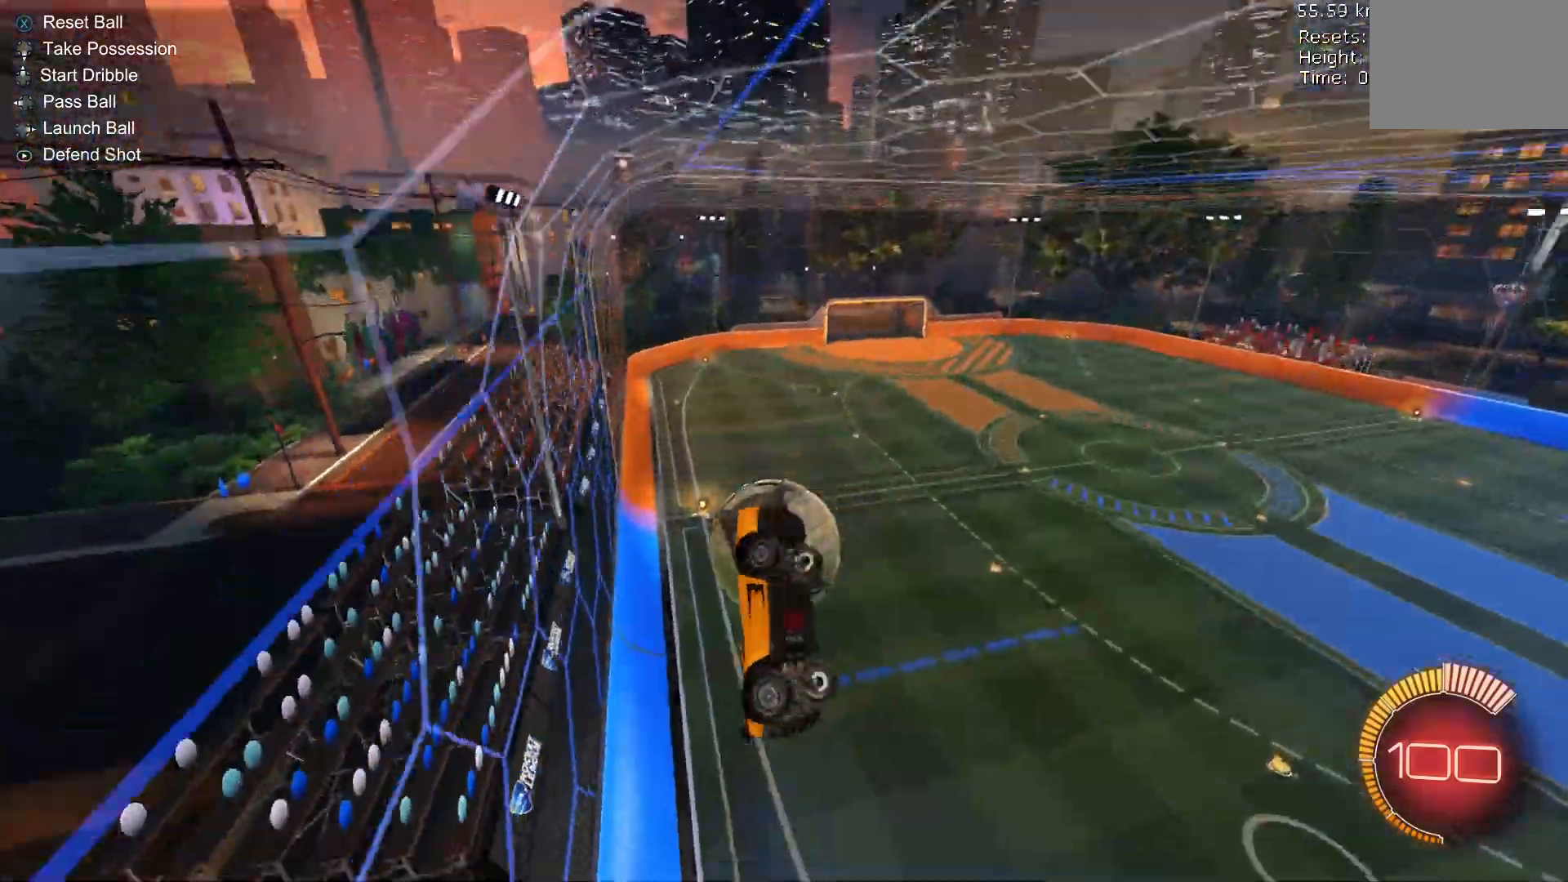
{"dt_ms": 500, "buttons": [], "left_stick": "center", "events": [[33, "R1", "up"], [100, "left_stick", "center"]]}
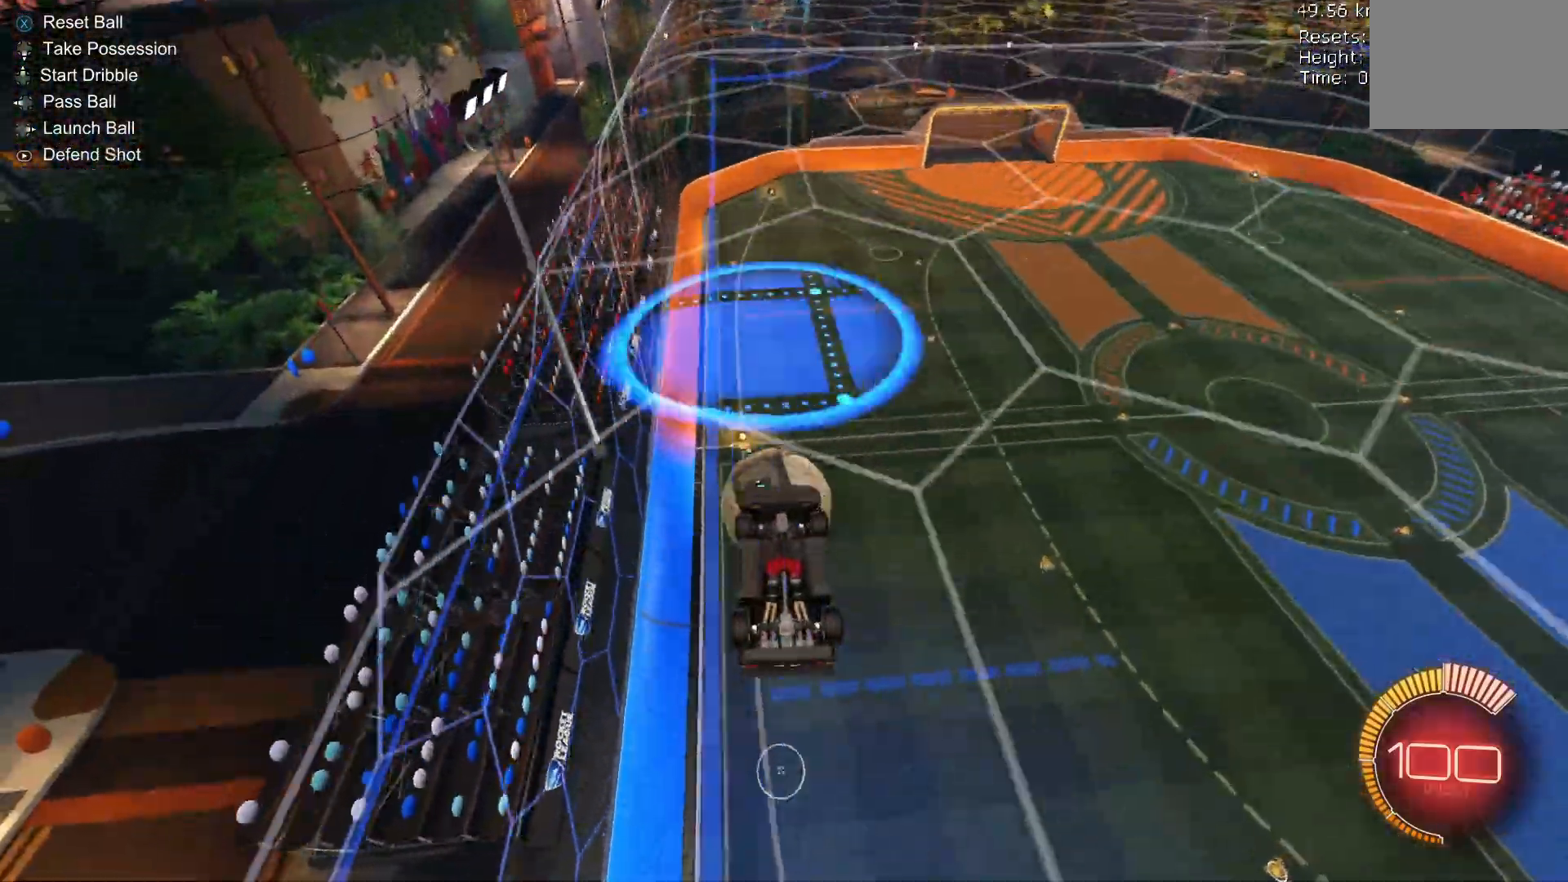
{"dt_ms": 500, "buttons": ["B", "R1"], "left_stick": "down", "events": [[33, "R1", "down"], [133, "left_stick", "up"], [233, "left_stick", "up-left"], [333, "left_stick", "left"], [400, "B", "down"], [500, "left_stick", "down"]]}
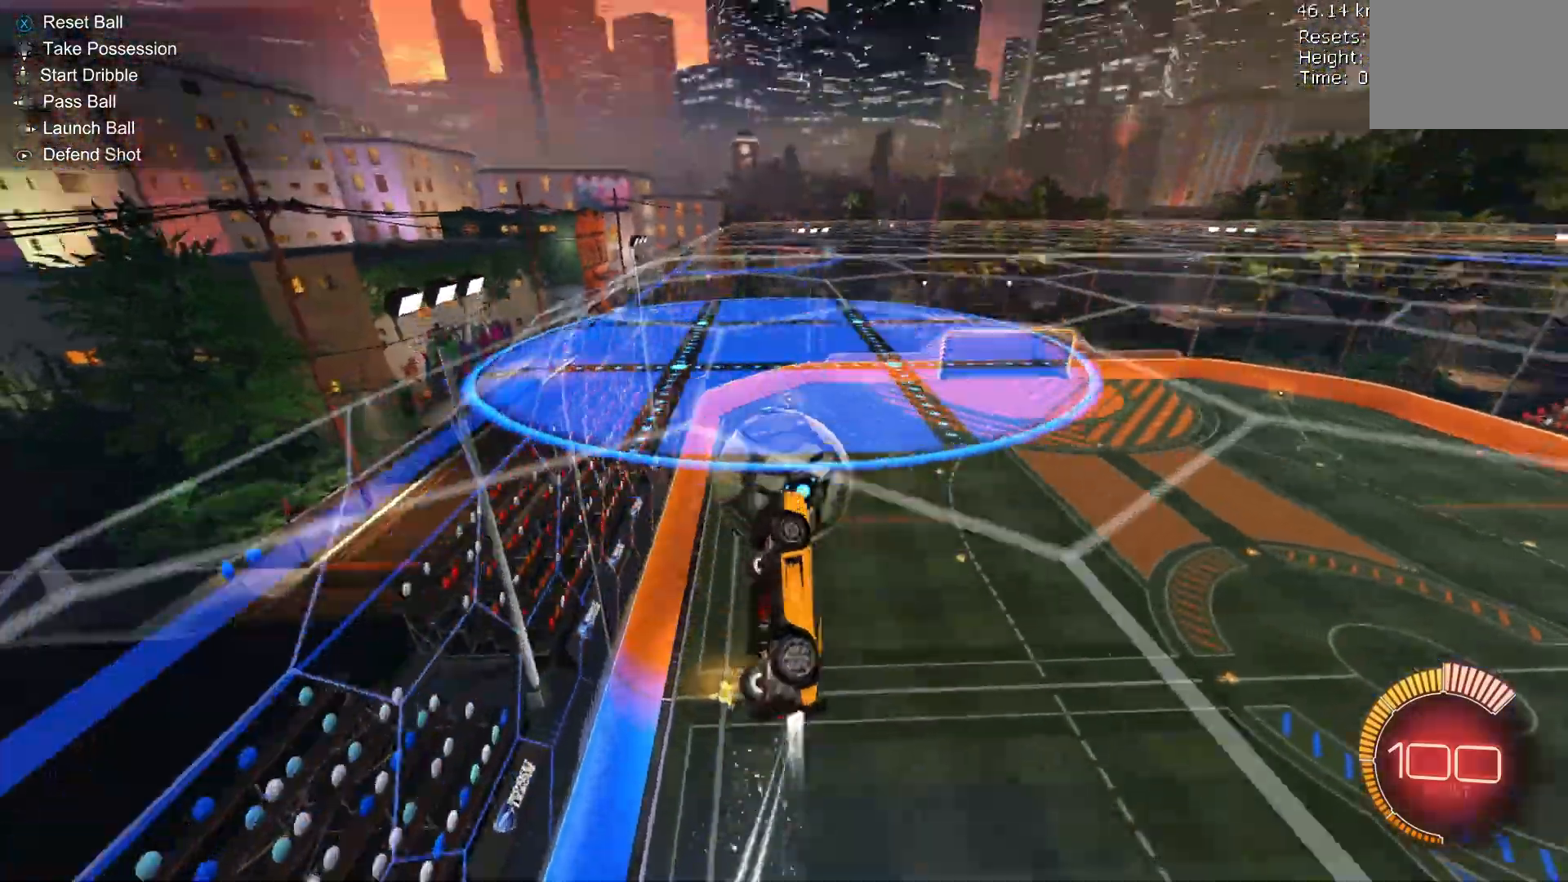
{"dt_ms": 500, "buttons": ["B"], "left_stick": "center", "events": [[33, "left_stick", "center"], [200, "R1", "up"], [233, "left_stick", "right"], [300, "B", "up"], [300, "R2", "down"], [367, "left_stick", "center"], [400, "B", "down"], [500, "R2", "up"]]}
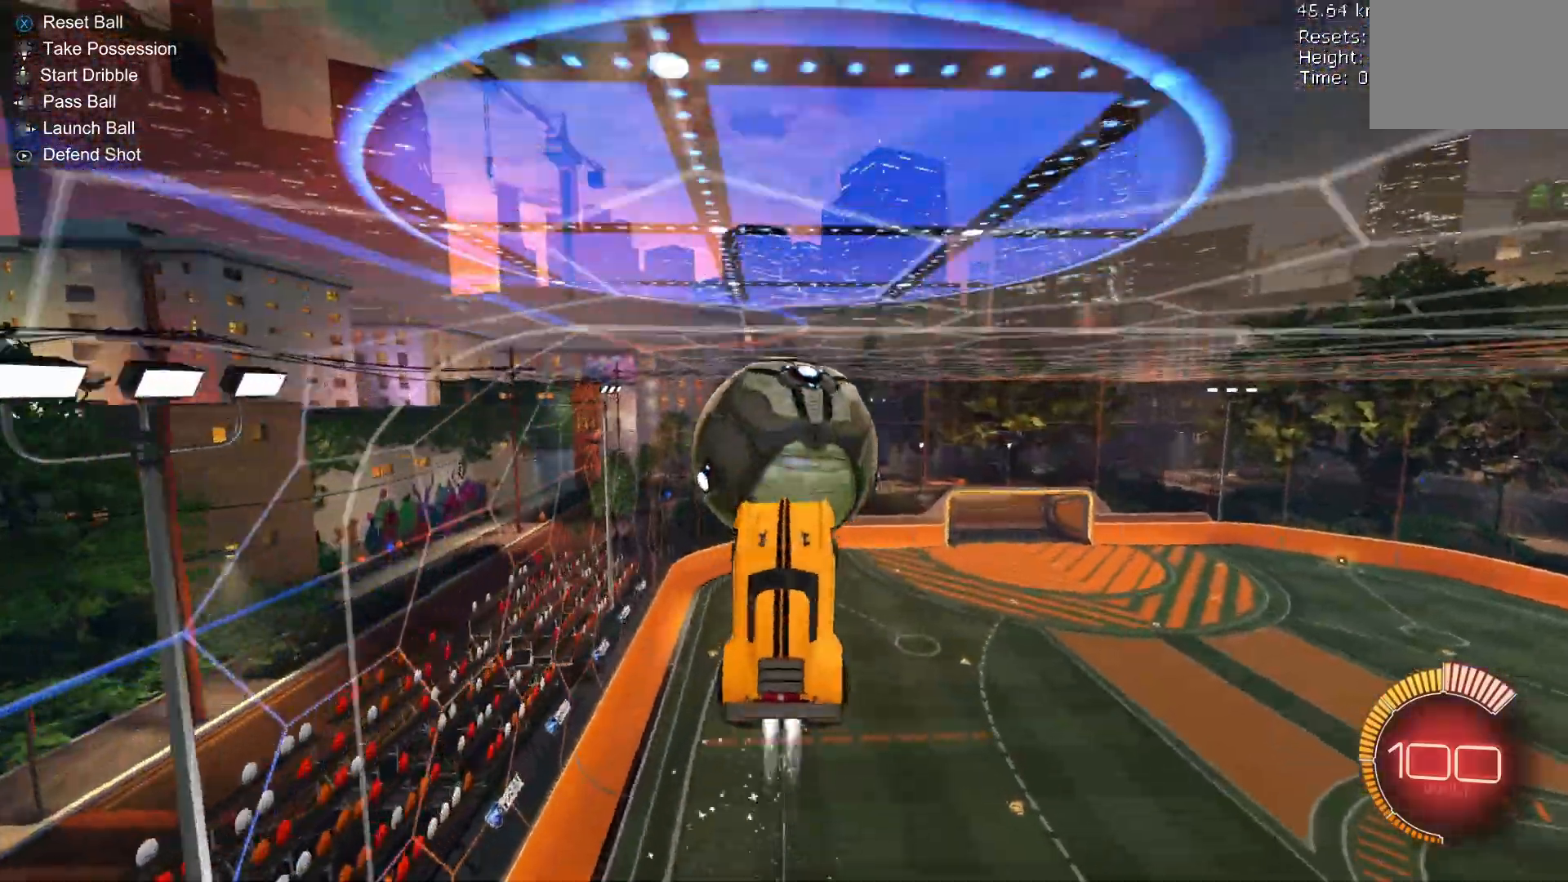
{"dt_ms": 500, "buttons": [], "left_stick": "down", "events": [[33, "R2", "down"], [100, "left_stick", "down"], [267, "B", "up"], [333, "B", "down"], [433, "B", "up"], [467, "R2", "up"]]}
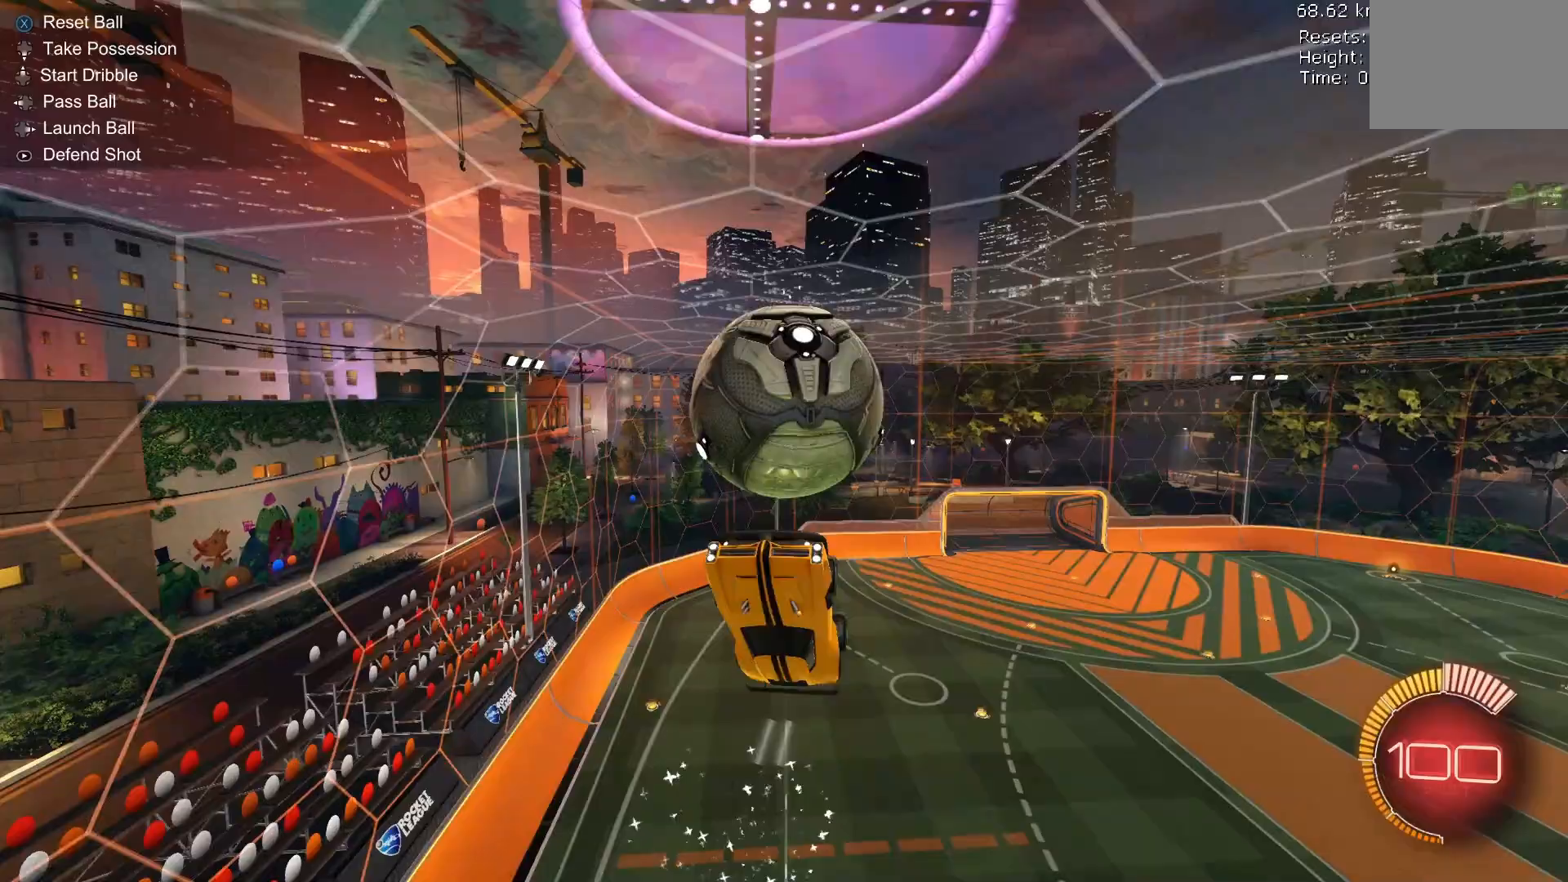
{"dt_ms": 500, "buttons": [], "left_stick": "down", "events": [[233, "A", "down"], [333, "A", "up"]]}
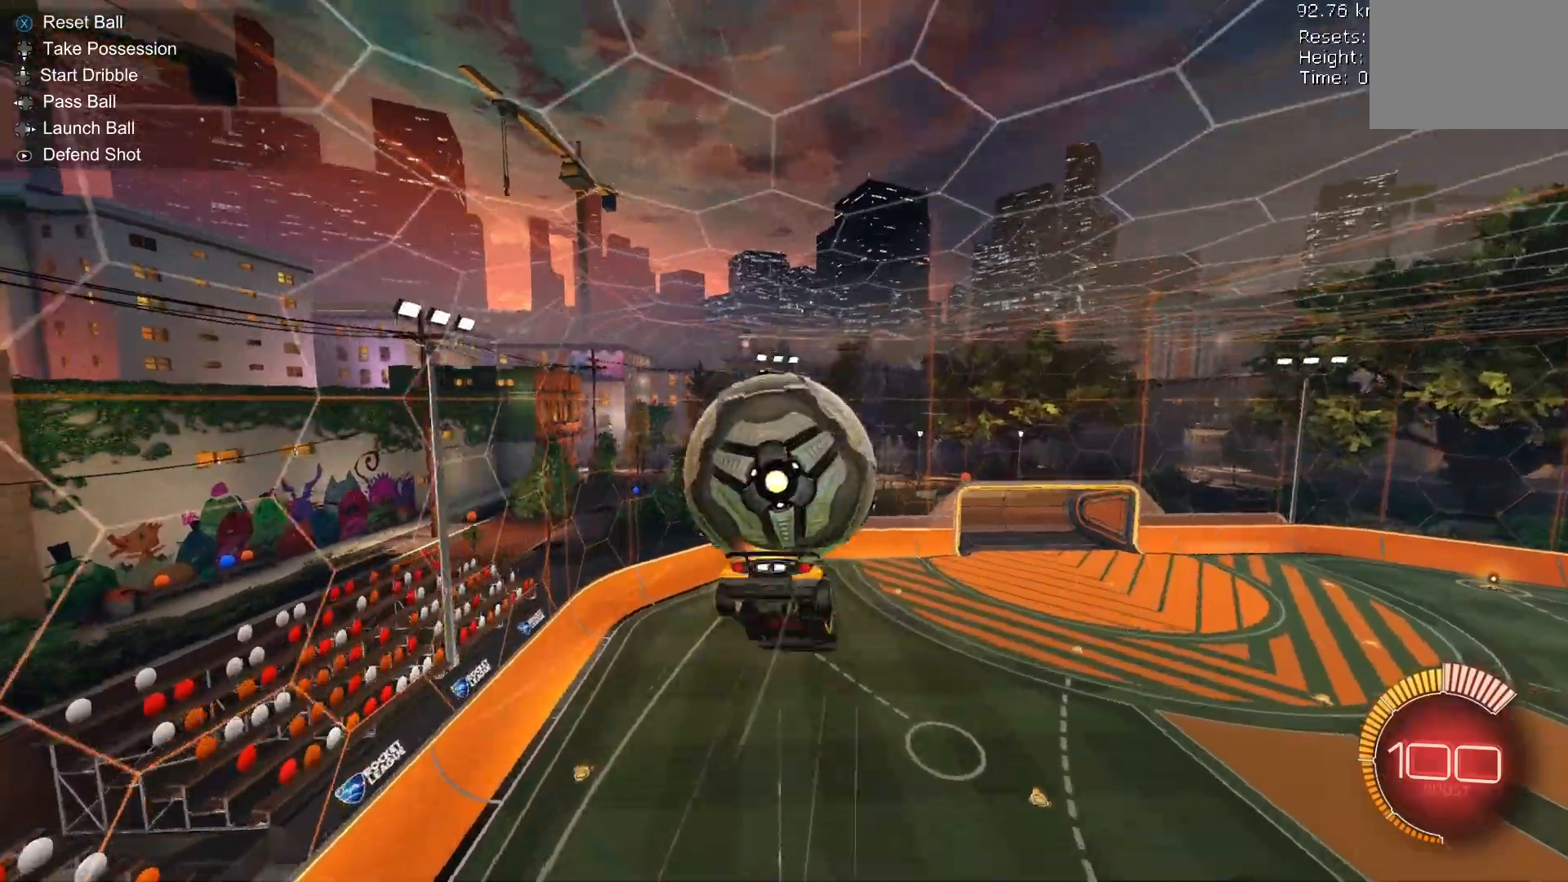
{"dt_ms": 500, "buttons": [], "left_stick": "up", "events": [[133, "left_stick", "up"]]}
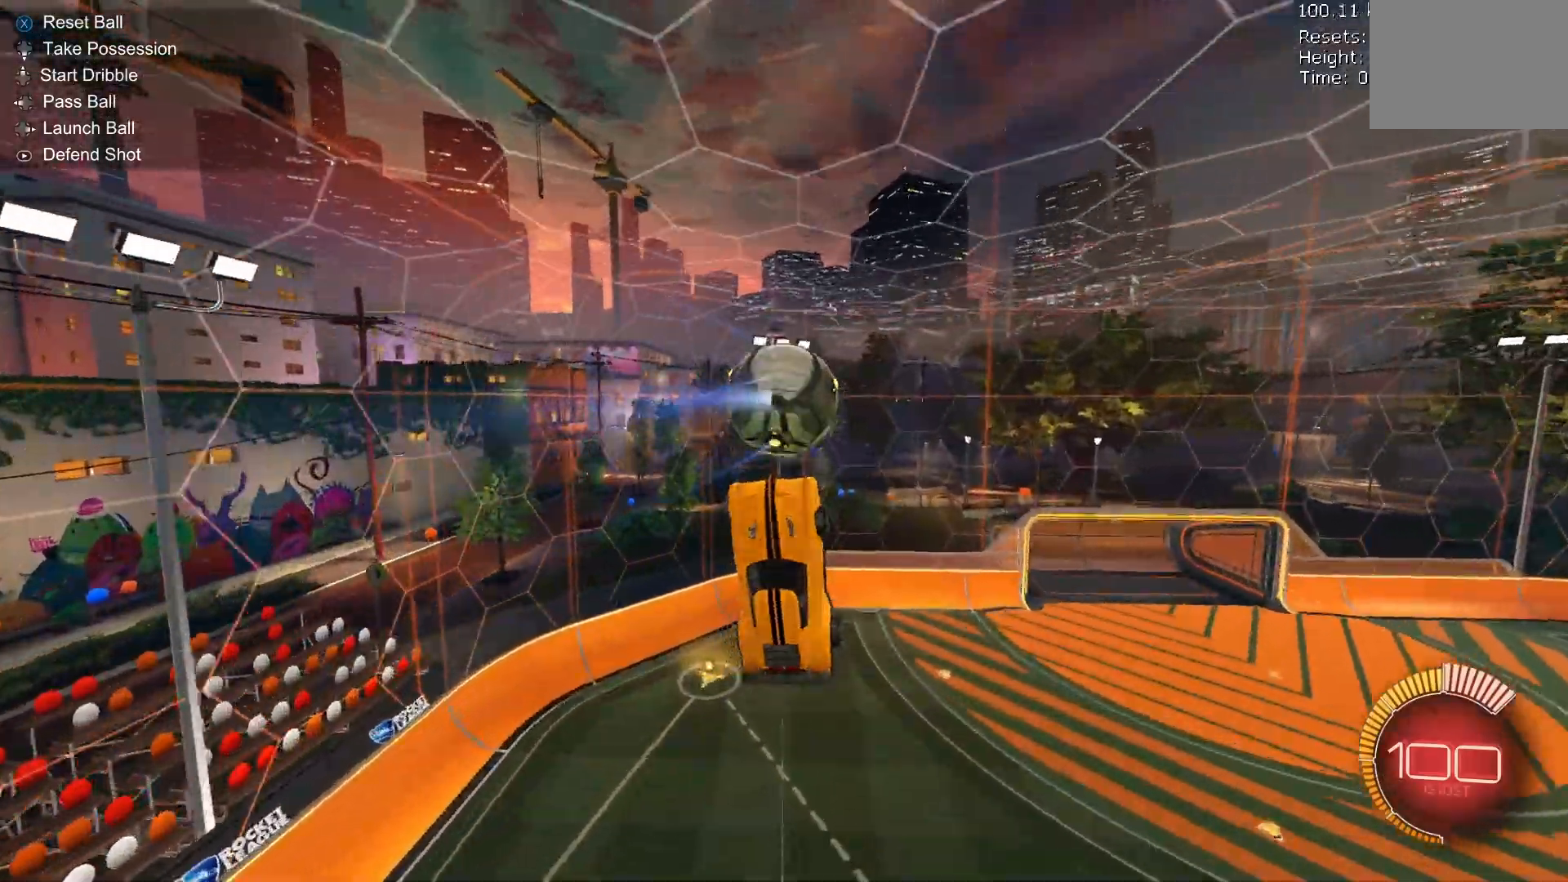
{"dt_ms": 500, "buttons": ["B"], "left_stick": "center", "events": [[100, "left_stick", "center"], [267, "left_stick", "left"], [367, "R1", "down"], [367, "left_stick", "center"], [433, "R1", "up"], [500, "B", "down"]]}
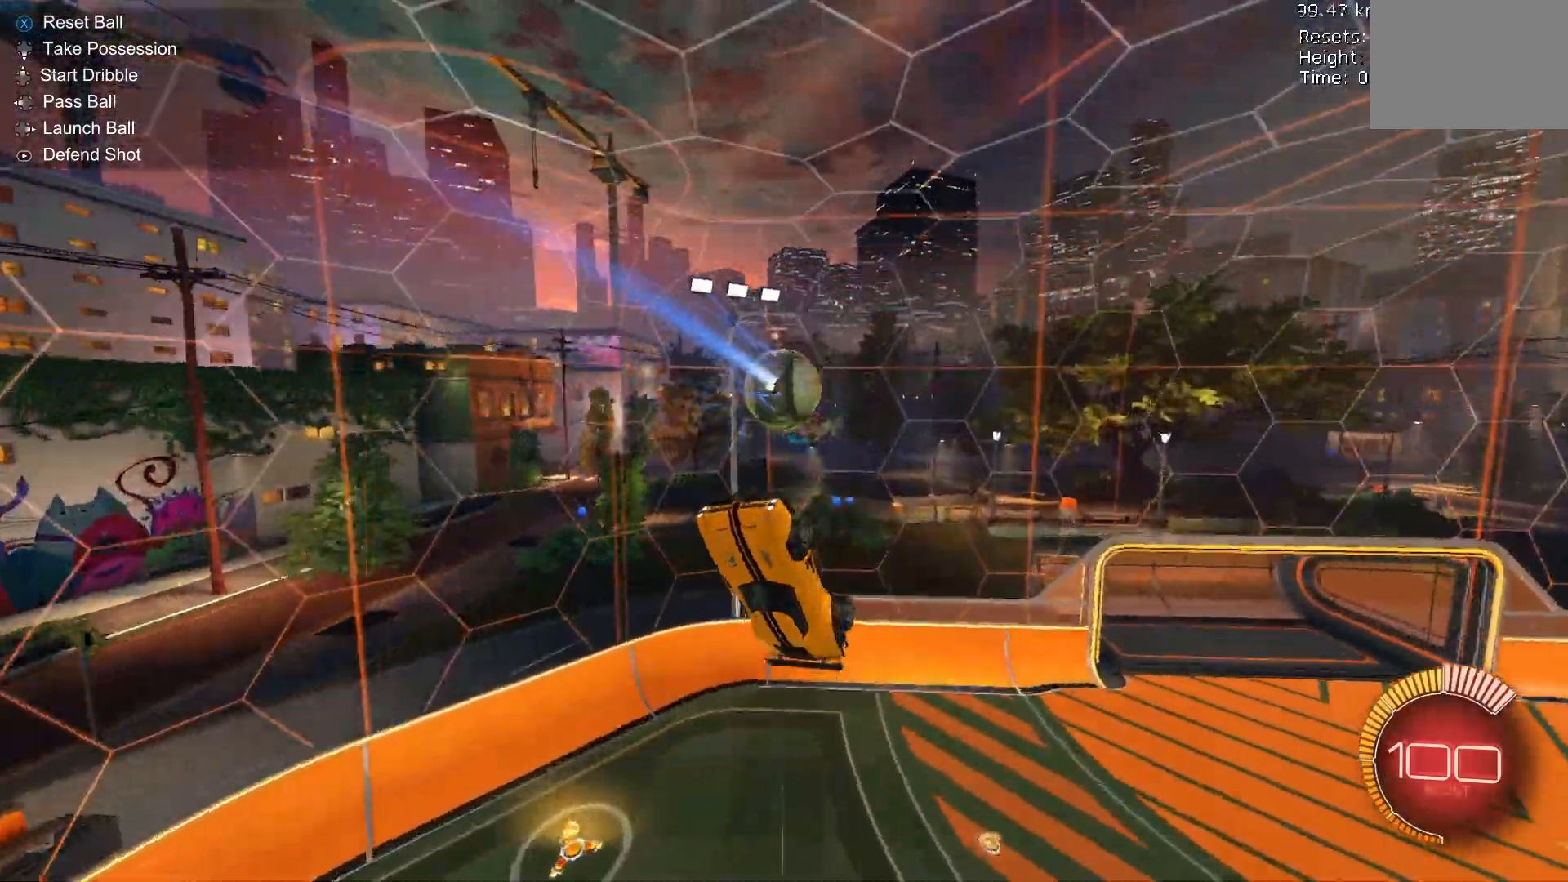
{"dt_ms": 500, "buttons": ["B", "R2"], "left_stick": "center", "events": [[133, "B", "up"], [133, "R2", "down"], [233, "B", "down"], [333, "B", "up"], [400, "B", "down"]]}
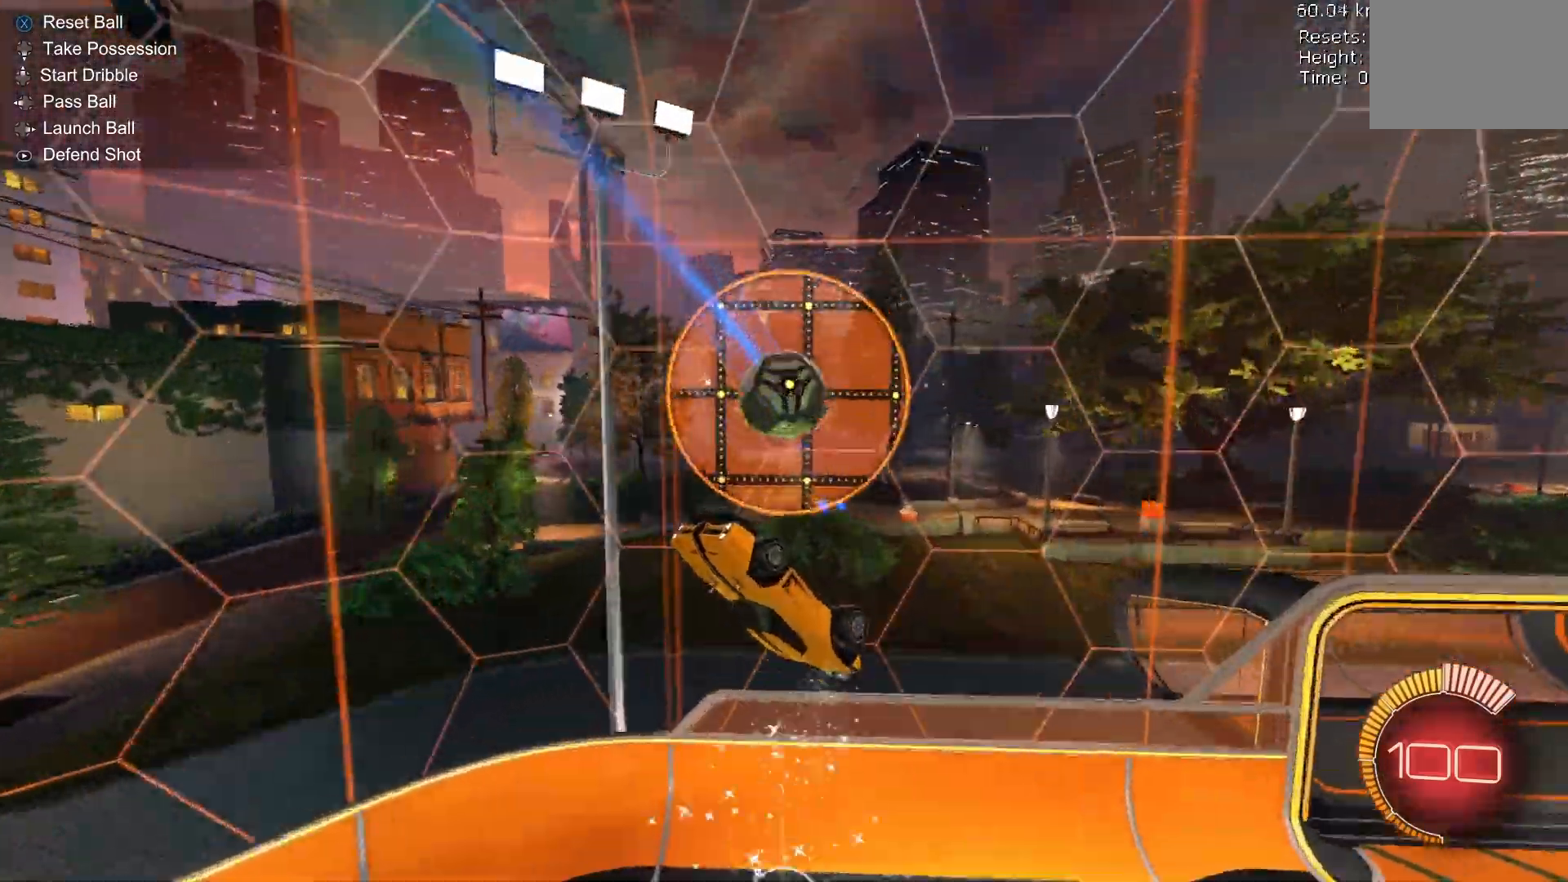
{"dt_ms": 500, "buttons": ["B", "R2"], "left_stick": "center", "events": [[133, "left_stick", "up"], [367, "left_stick", "center"]]}
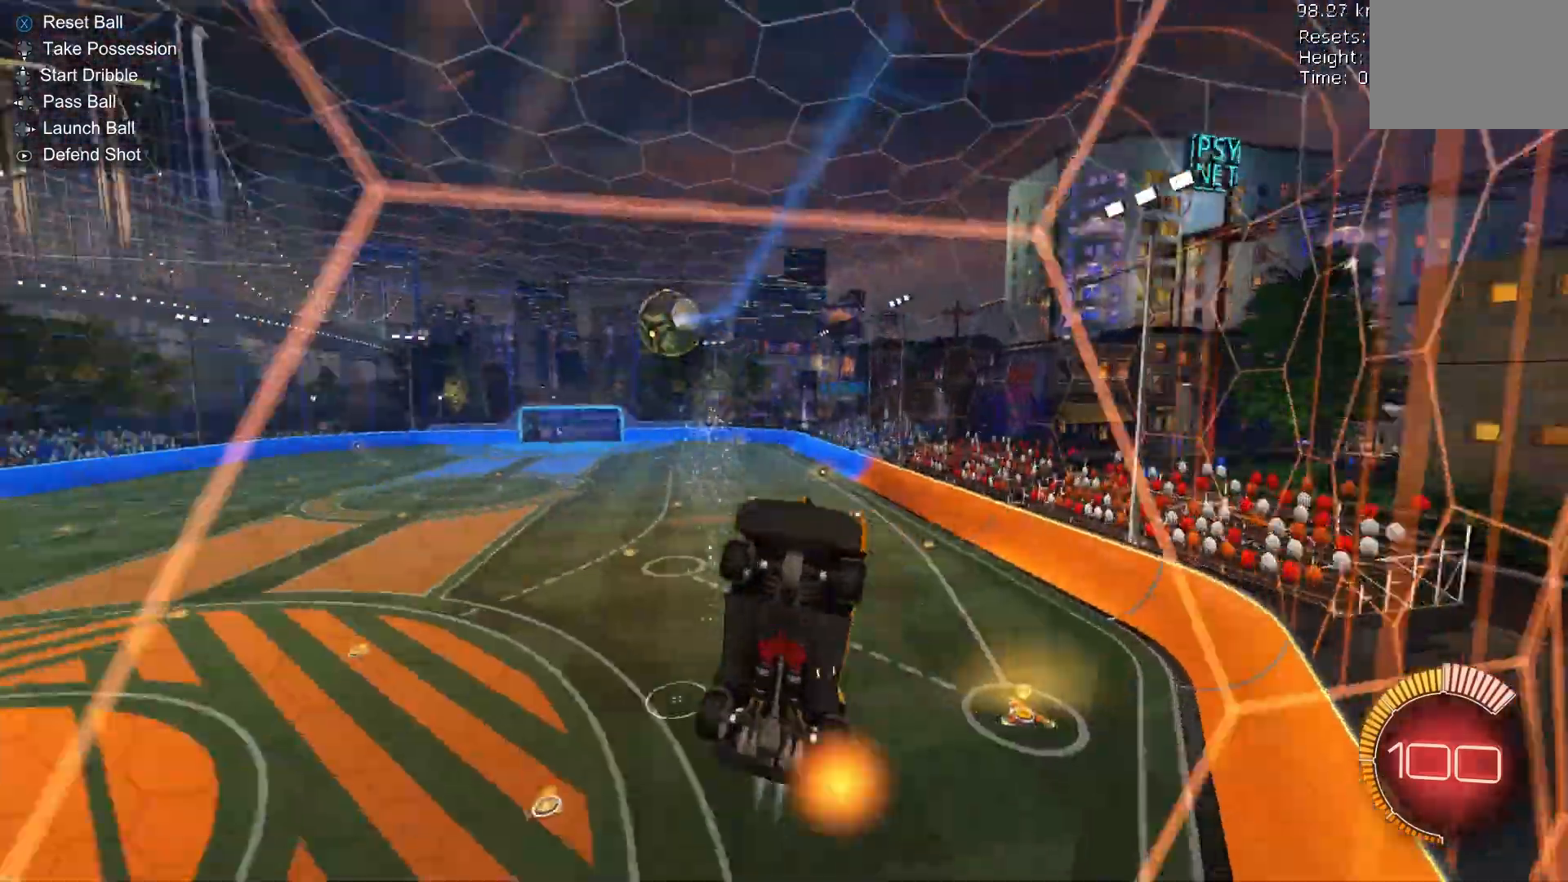
{"dt_ms": 500, "buttons": ["B", "R2"], "left_stick": "center", "events": [[267, "A", "down"], [333, "A", "up"]]}
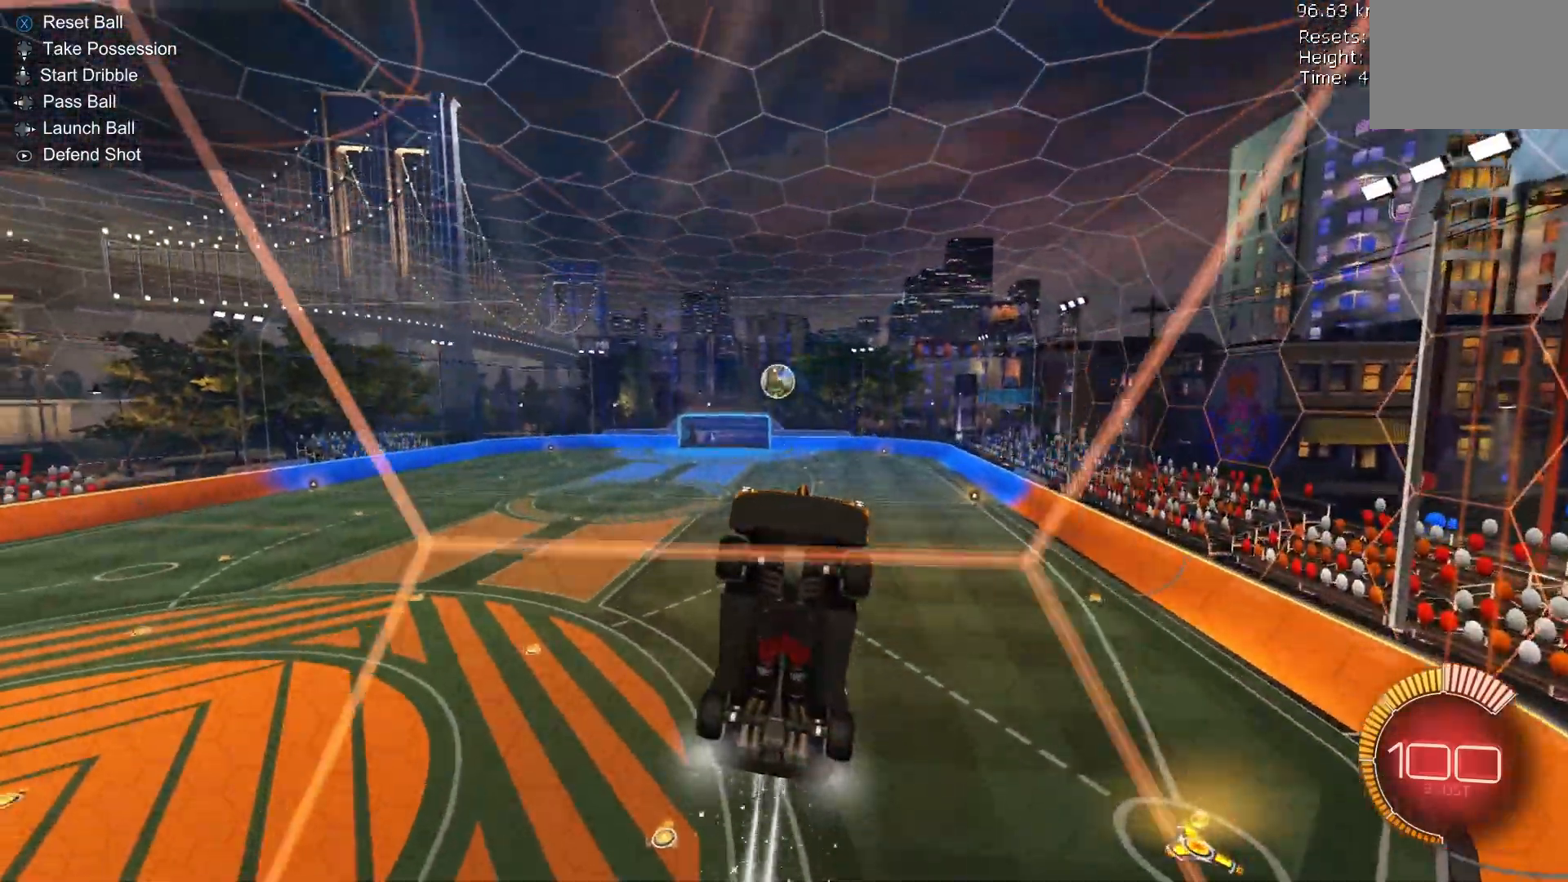
{"dt_ms": 500, "buttons": ["B", "R2"], "left_stick": "center", "events": []}
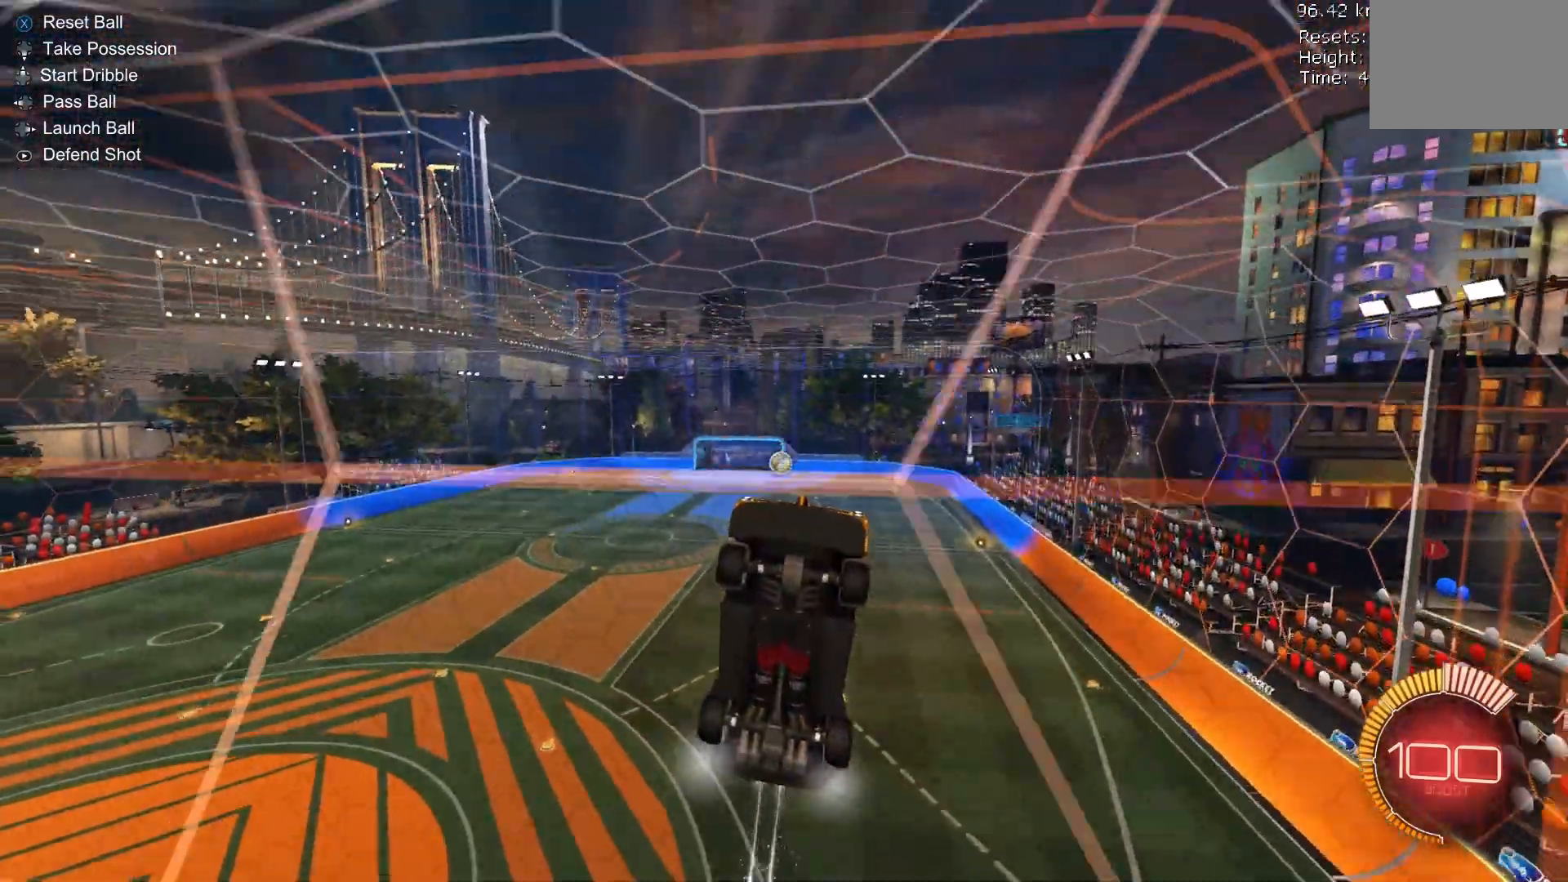
{"dt_ms": 500, "buttons": ["B", "R2"], "left_stick": "center", "events": []}